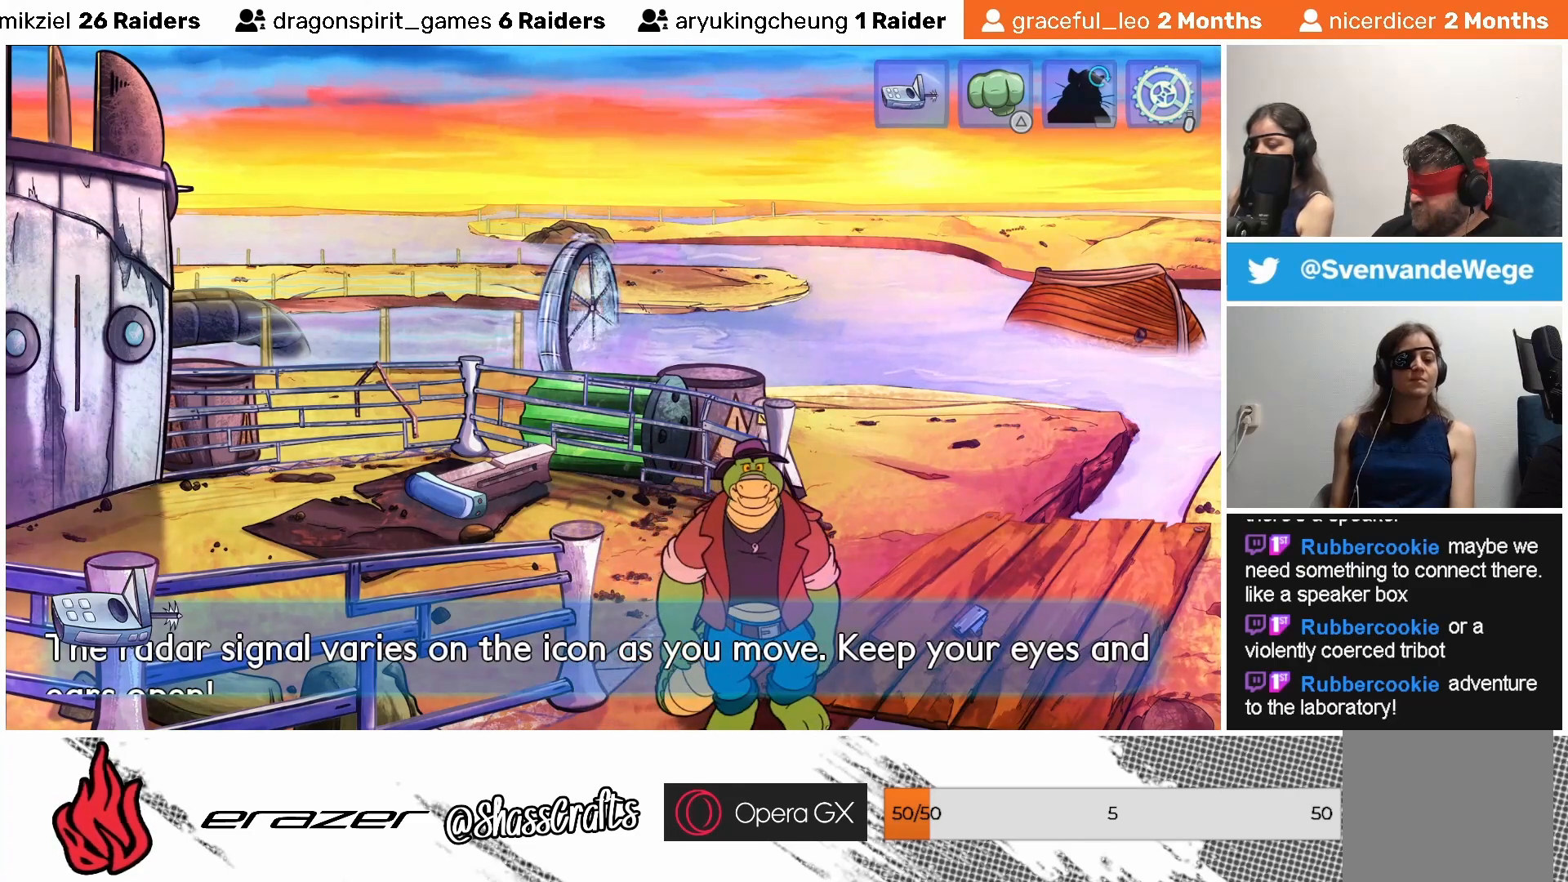
Gameplay with a controller (PlayStation layout); each line is a JSON object with the inputs held at the frame after it. "events" lists button and stick changes between this image and that frame as [ms after this image, input, new state], when the widget could be followed in between. Not read: right_stick.
{"buttons": [], "left_stick": "down", "events": []}
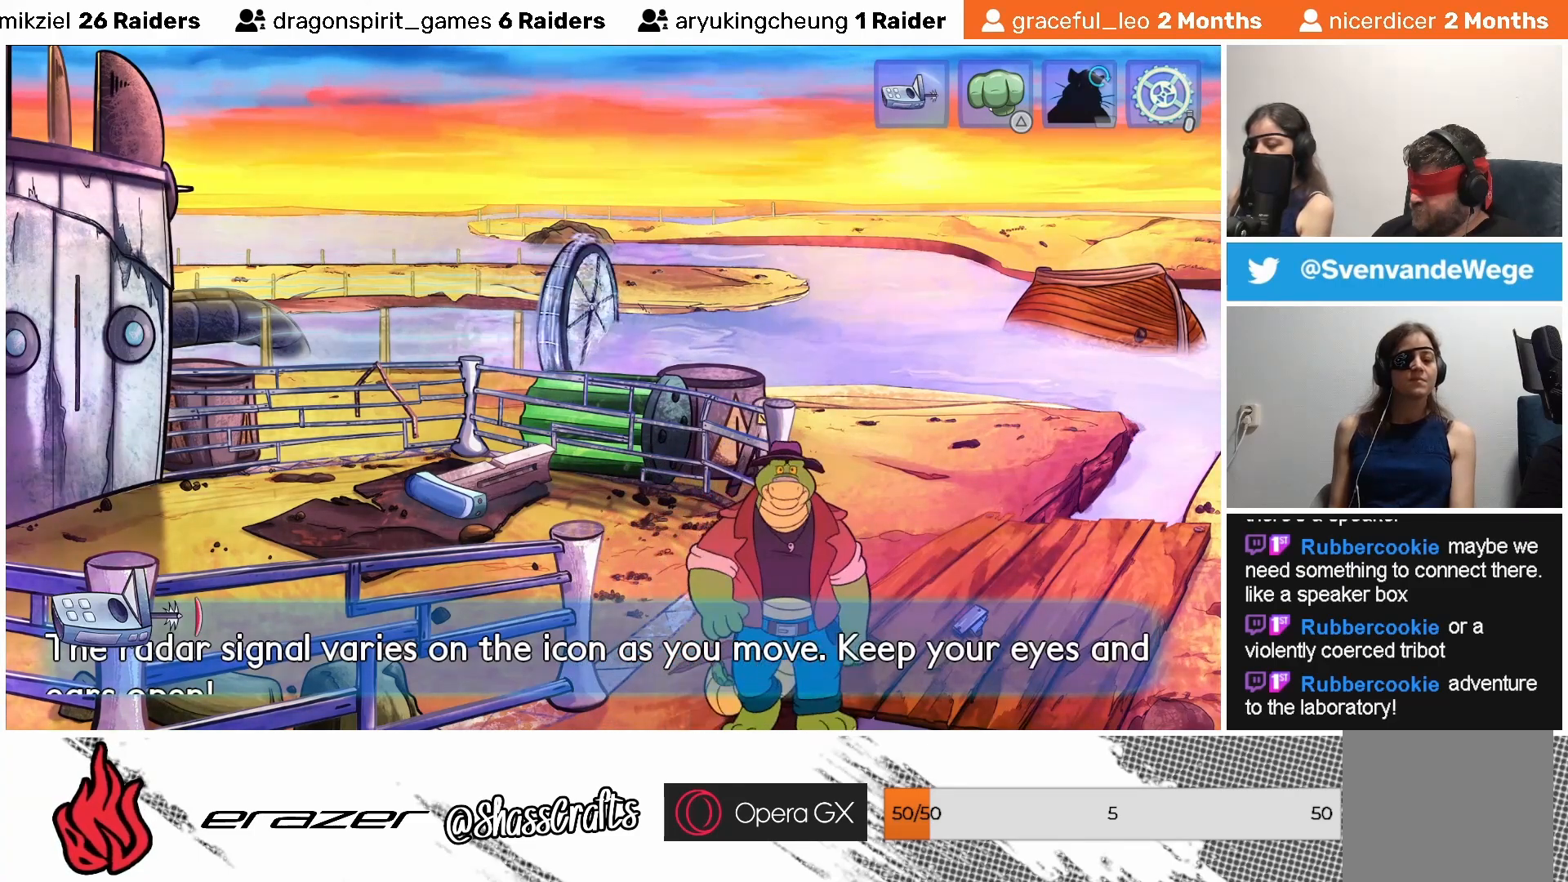
{"buttons": [], "left_stick": "left", "events": [[333, "left_stick", "center"], [433, "left_stick", "left"]]}
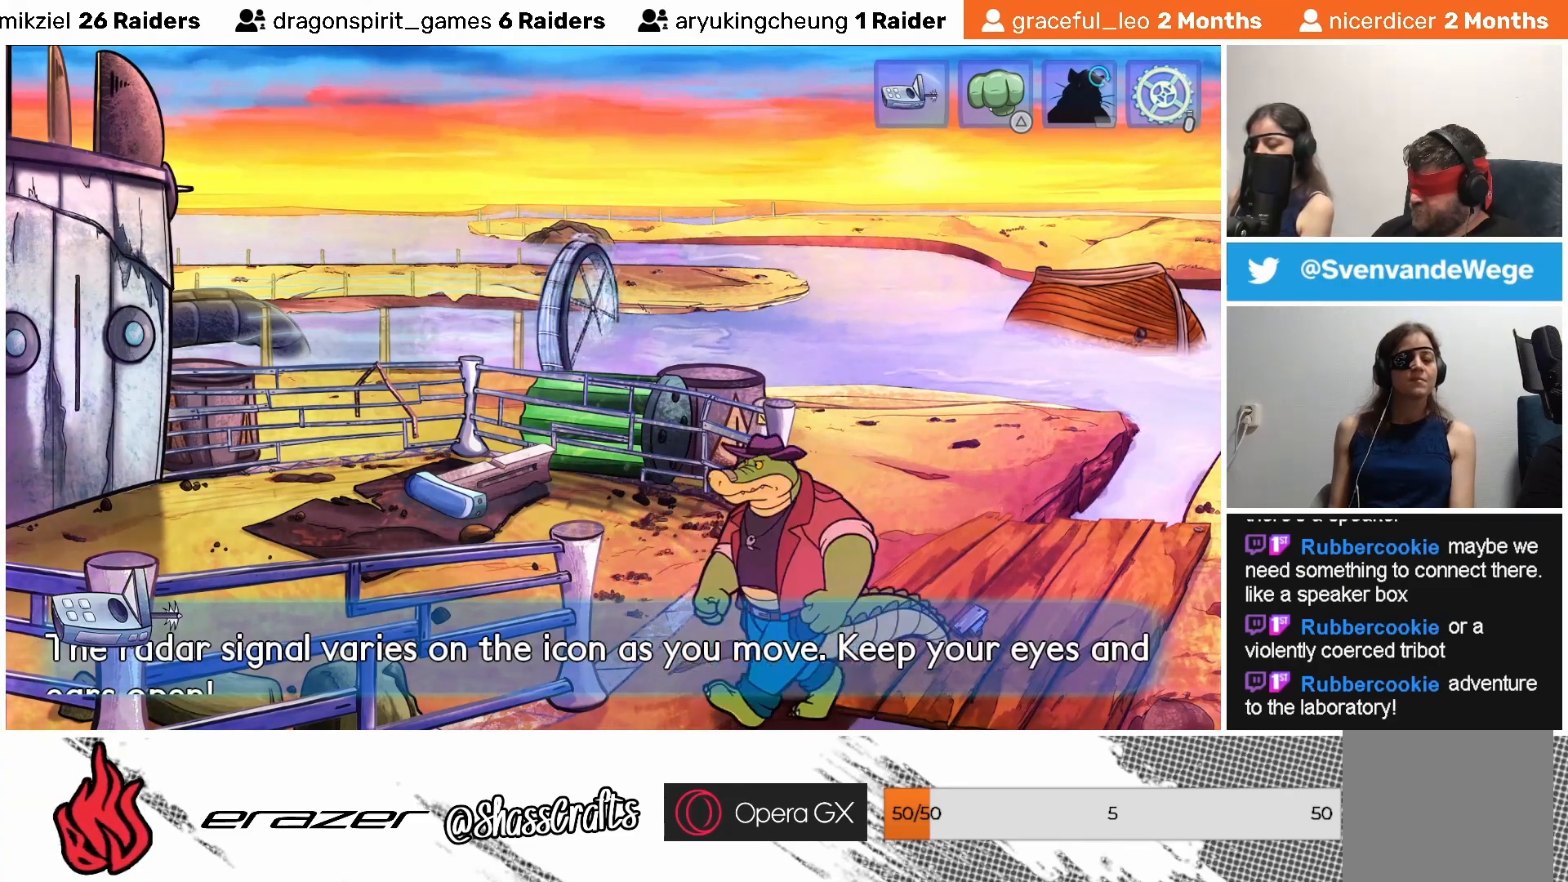
{"buttons": [], "left_stick": "left", "events": []}
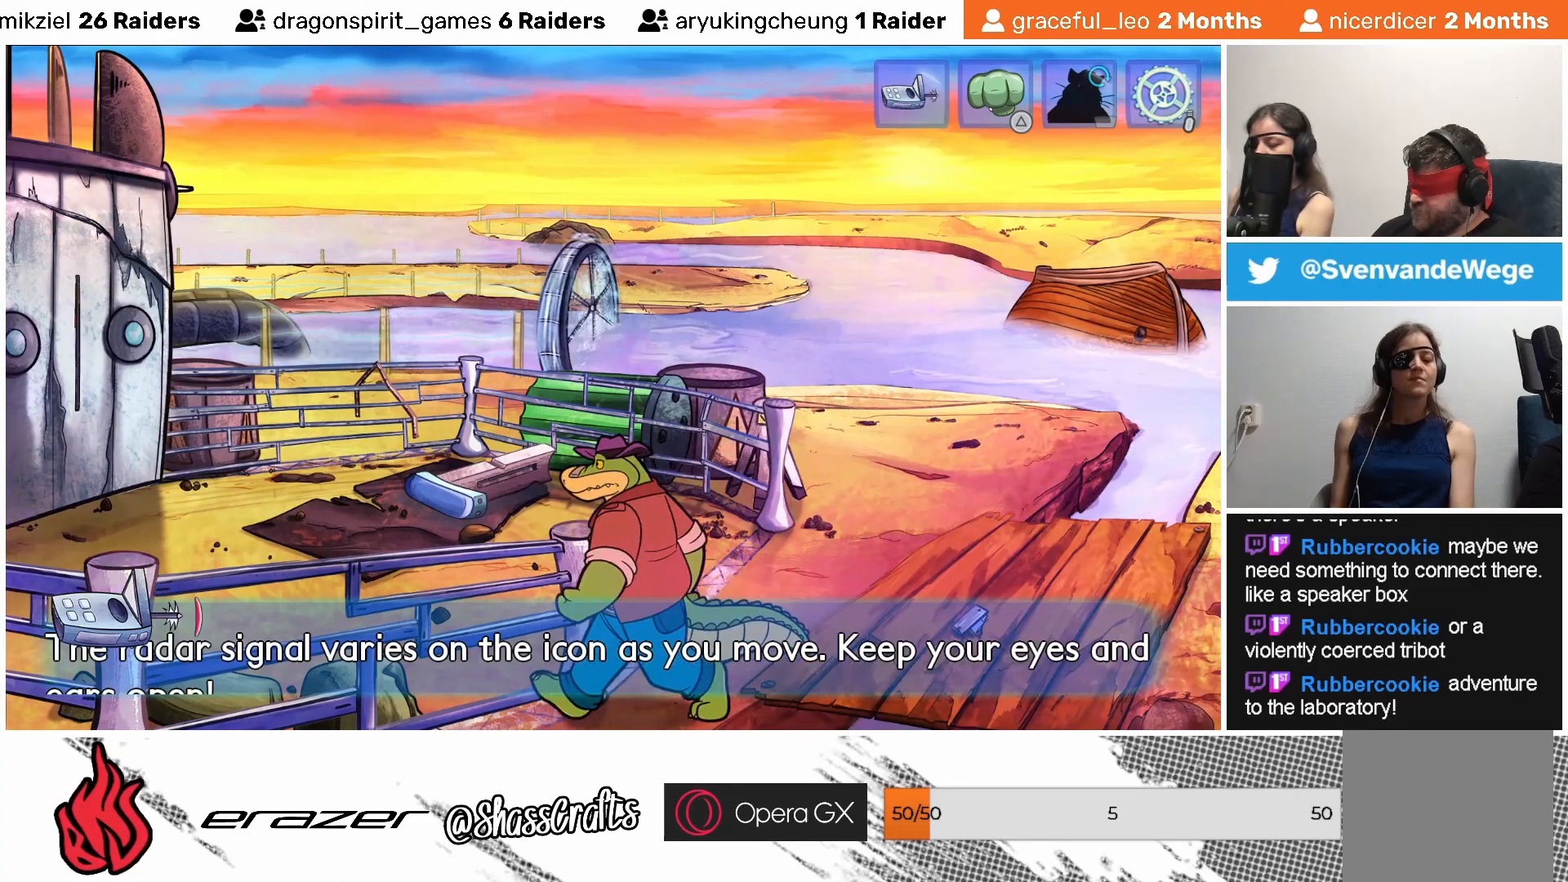
{"buttons": [], "left_stick": "left", "events": []}
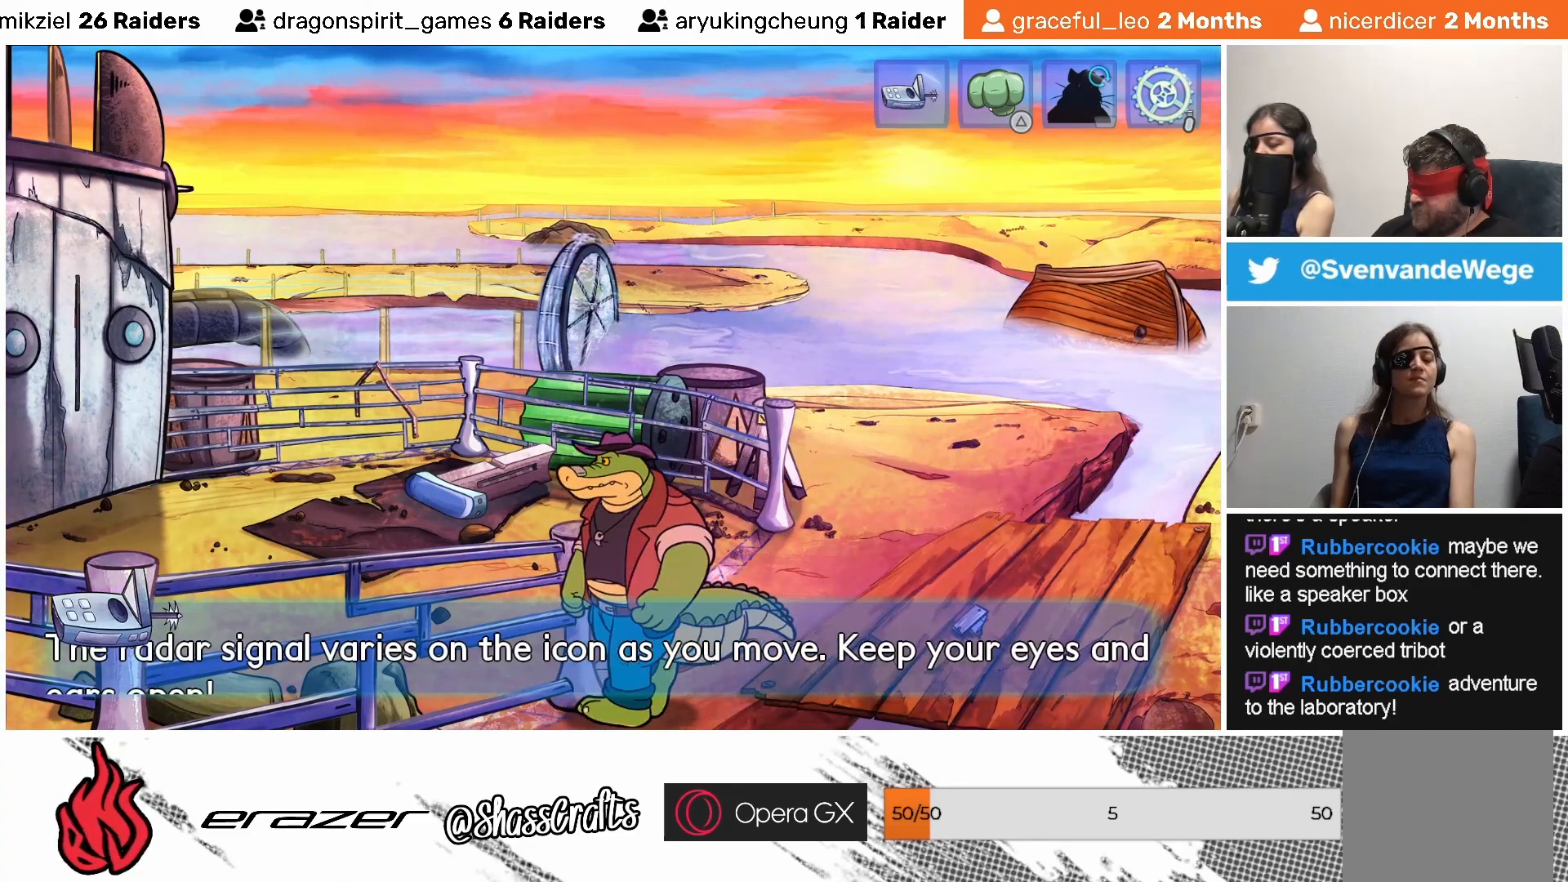
{"buttons": [], "left_stick": "center", "events": [[117, "left_stick", "center"]]}
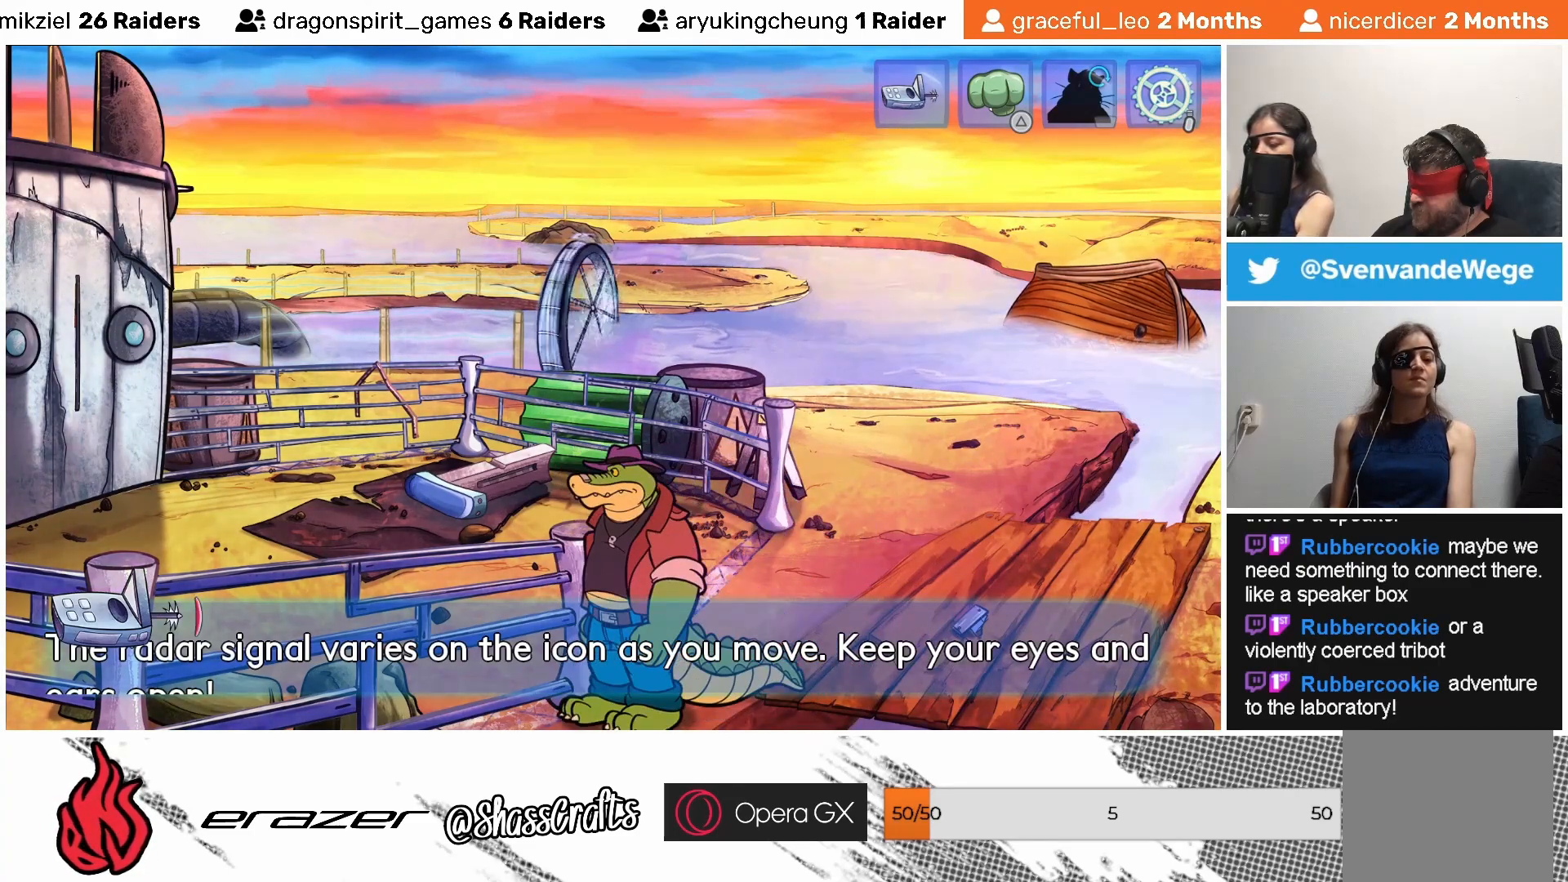
{"buttons": ["DPAD_LEFT"], "left_stick": "center", "events": [[167, "DPAD_LEFT", "down"]]}
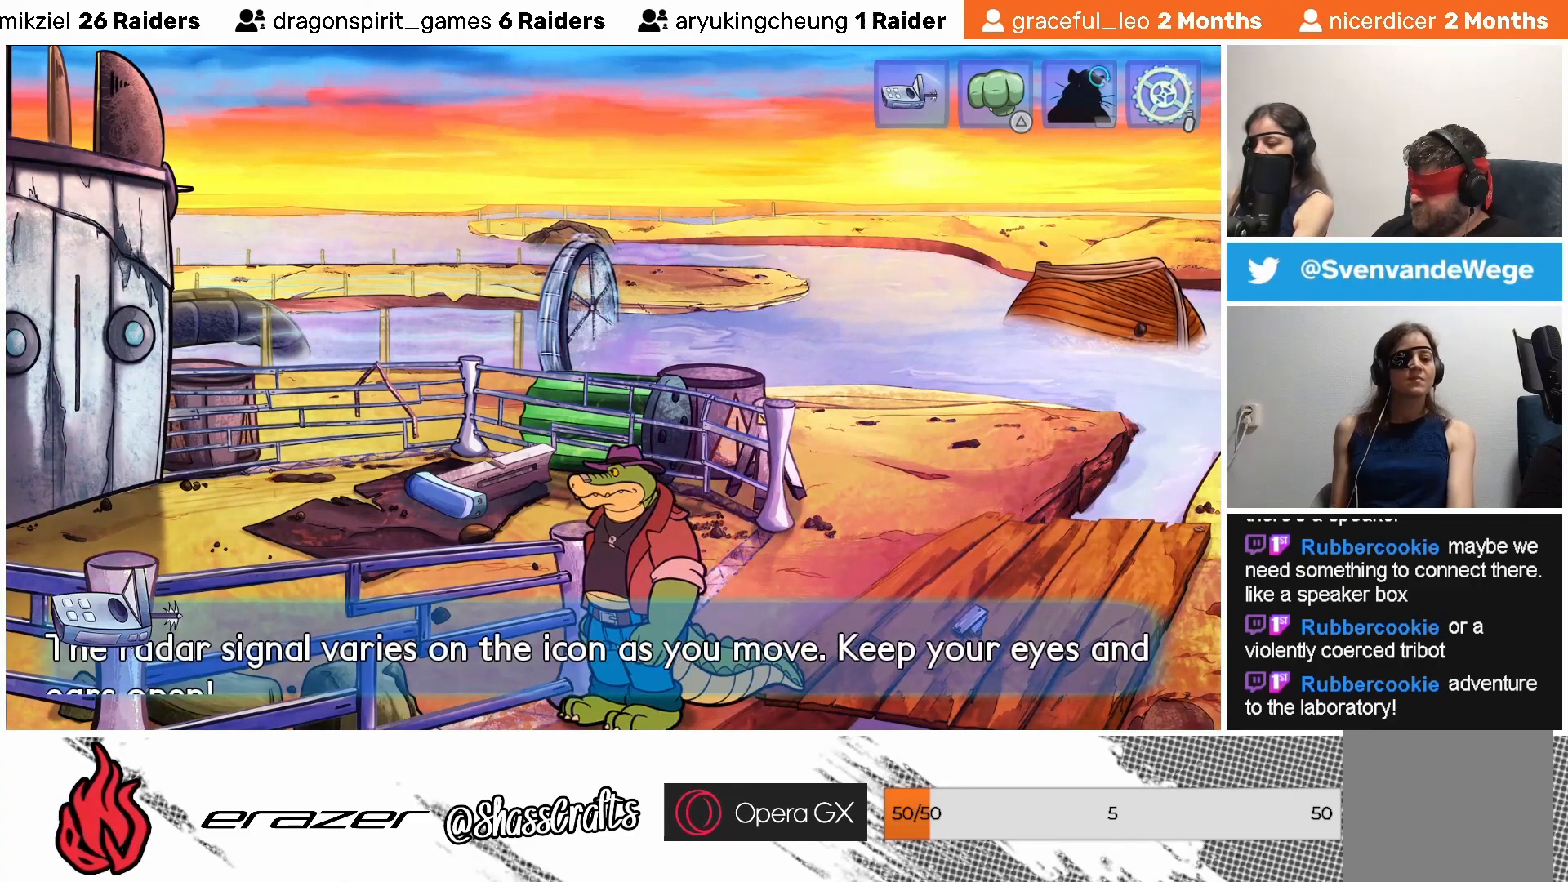
{"buttons": [], "left_stick": "center", "events": [[33, "DPAD_LEFT", "up"], [233, "DPAD_RIGHT", "down"], [467, "DPAD_RIGHT", "up"]]}
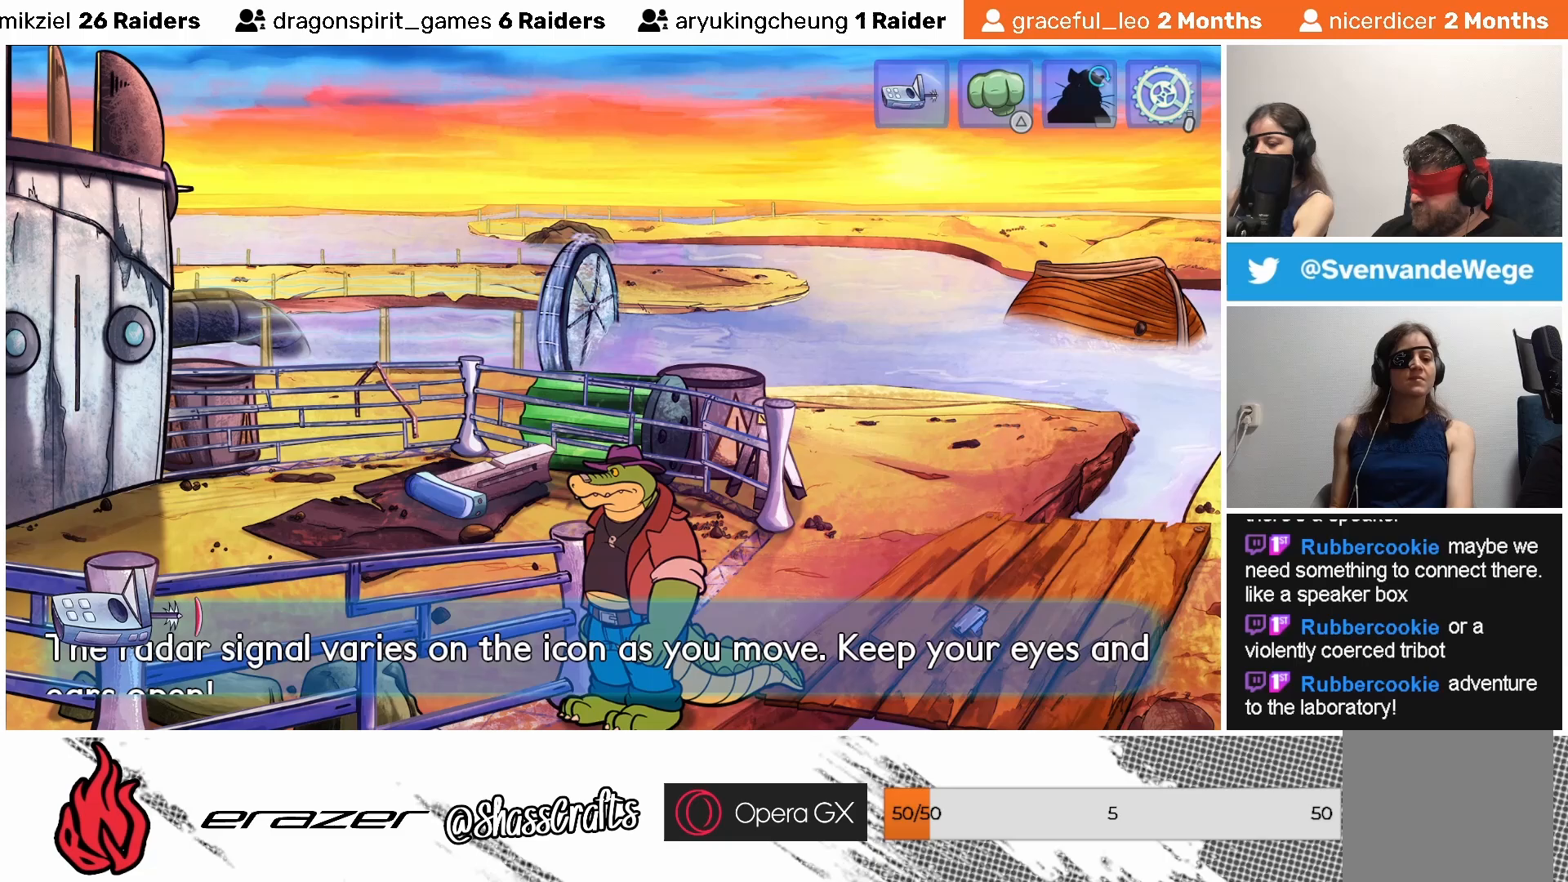
{"buttons": ["DPAD_RIGHT"], "left_stick": "center", "events": [[83, "DPAD_RIGHT", "down"], [167, "DPAD_RIGHT", "up"], [283, "DPAD_RIGHT", "down"], [333, "DPAD_RIGHT", "up"], [433, "DPAD_RIGHT", "down"]]}
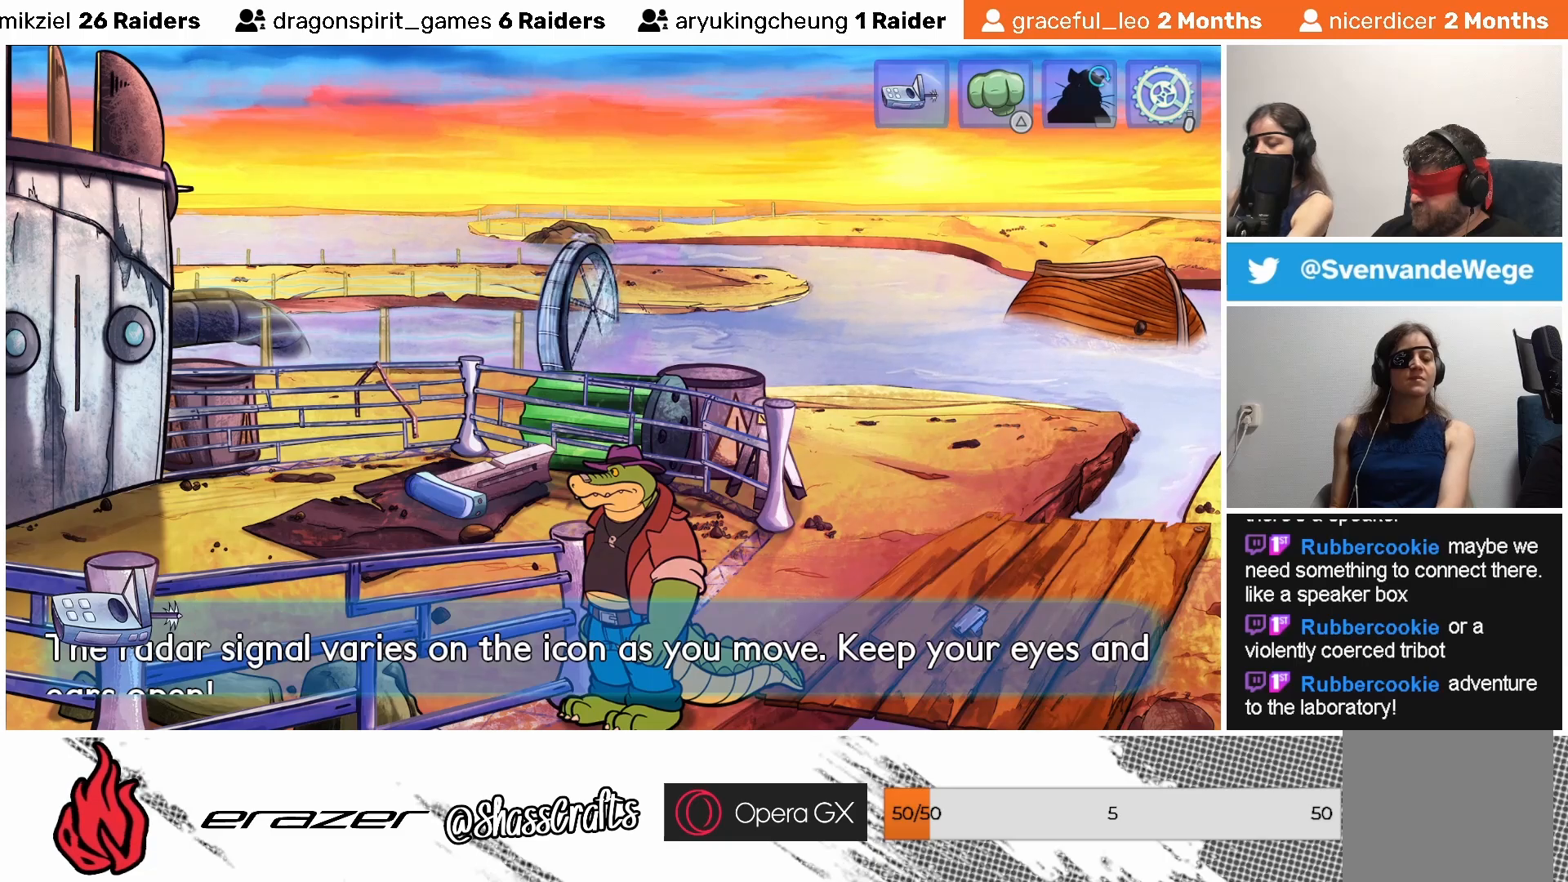
{"buttons": ["DPAD_RIGHT"], "left_stick": "center", "events": [[33, "DPAD_RIGHT", "up"], [133, "DPAD_RIGHT", "down"], [217, "DPAD_RIGHT", "up"], [333, "DPAD_RIGHT", "down"], [383, "DPAD_RIGHT", "up"], [483, "DPAD_RIGHT", "down"]]}
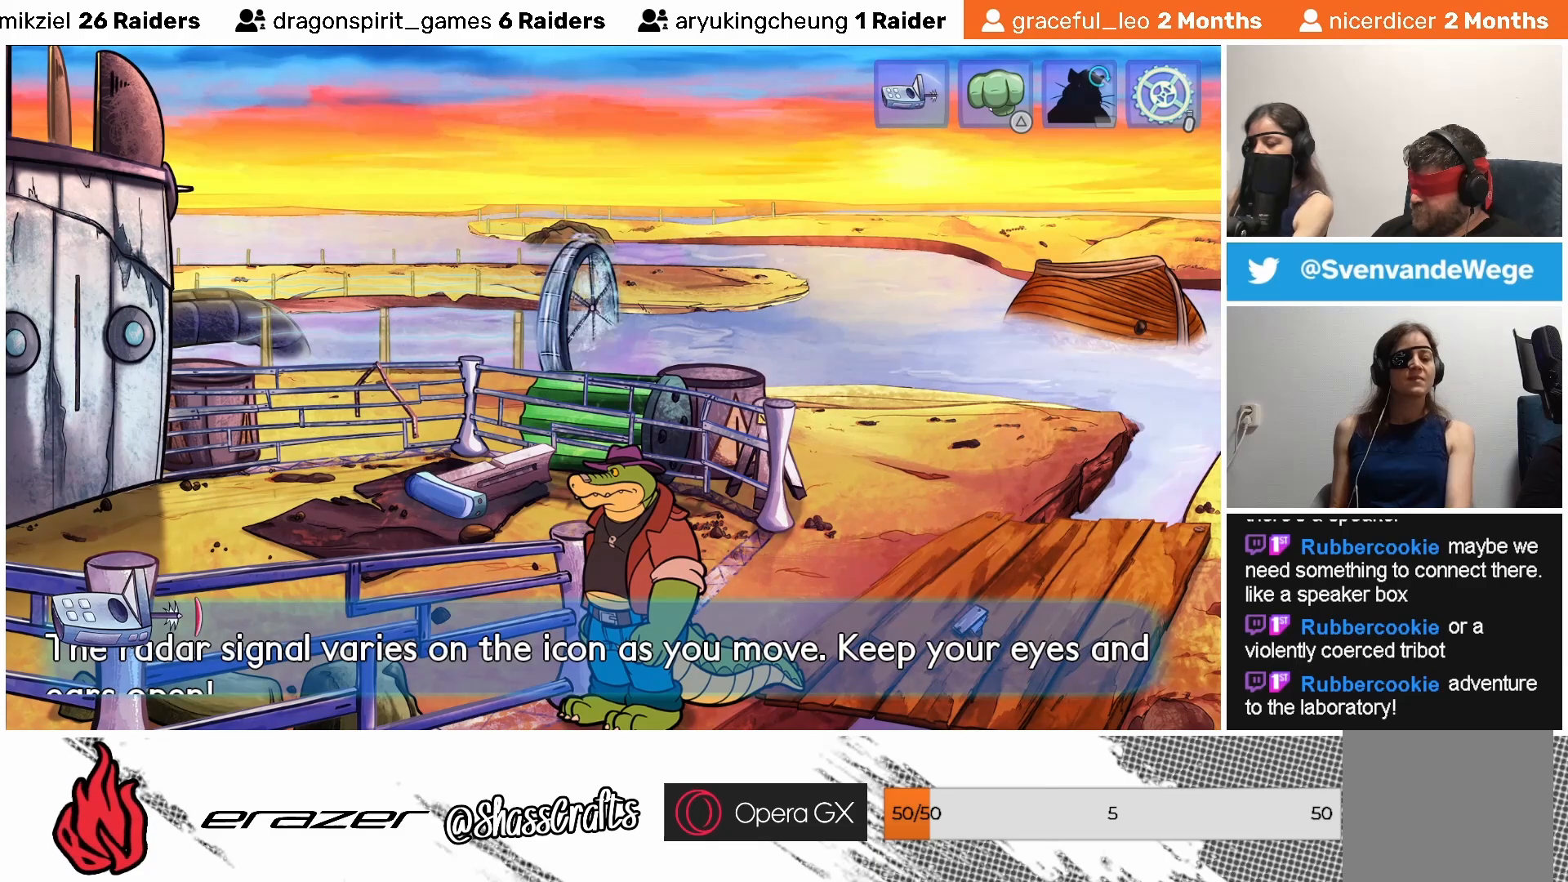
{"buttons": [], "left_stick": "center", "events": [[433, "DPAD_RIGHT", "up"]]}
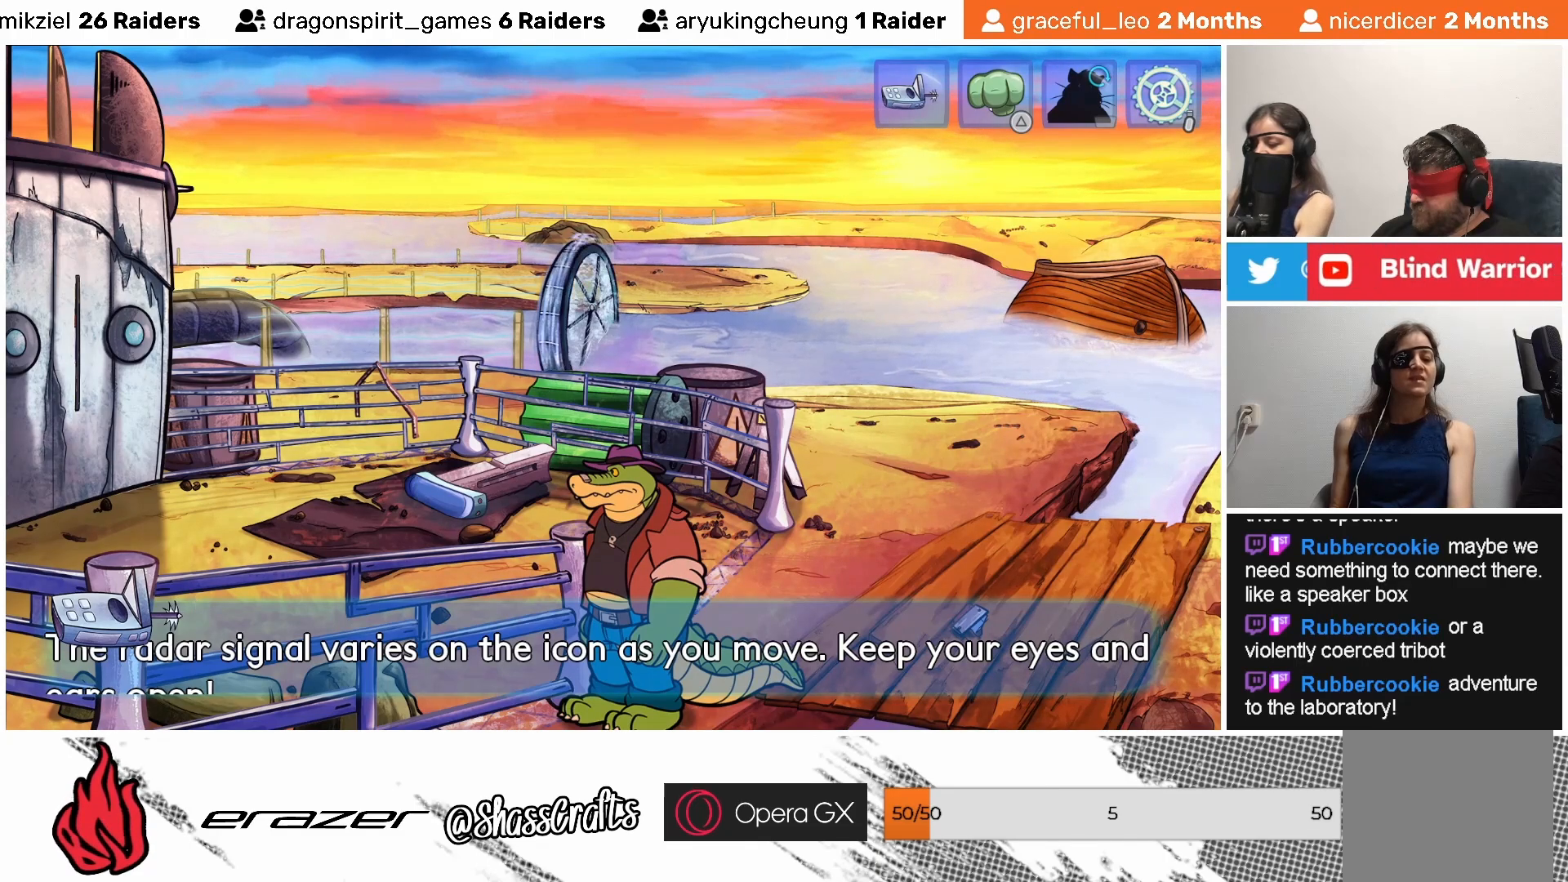
{"buttons": [], "left_stick": "right", "events": [[83, "left_stick", "right"]]}
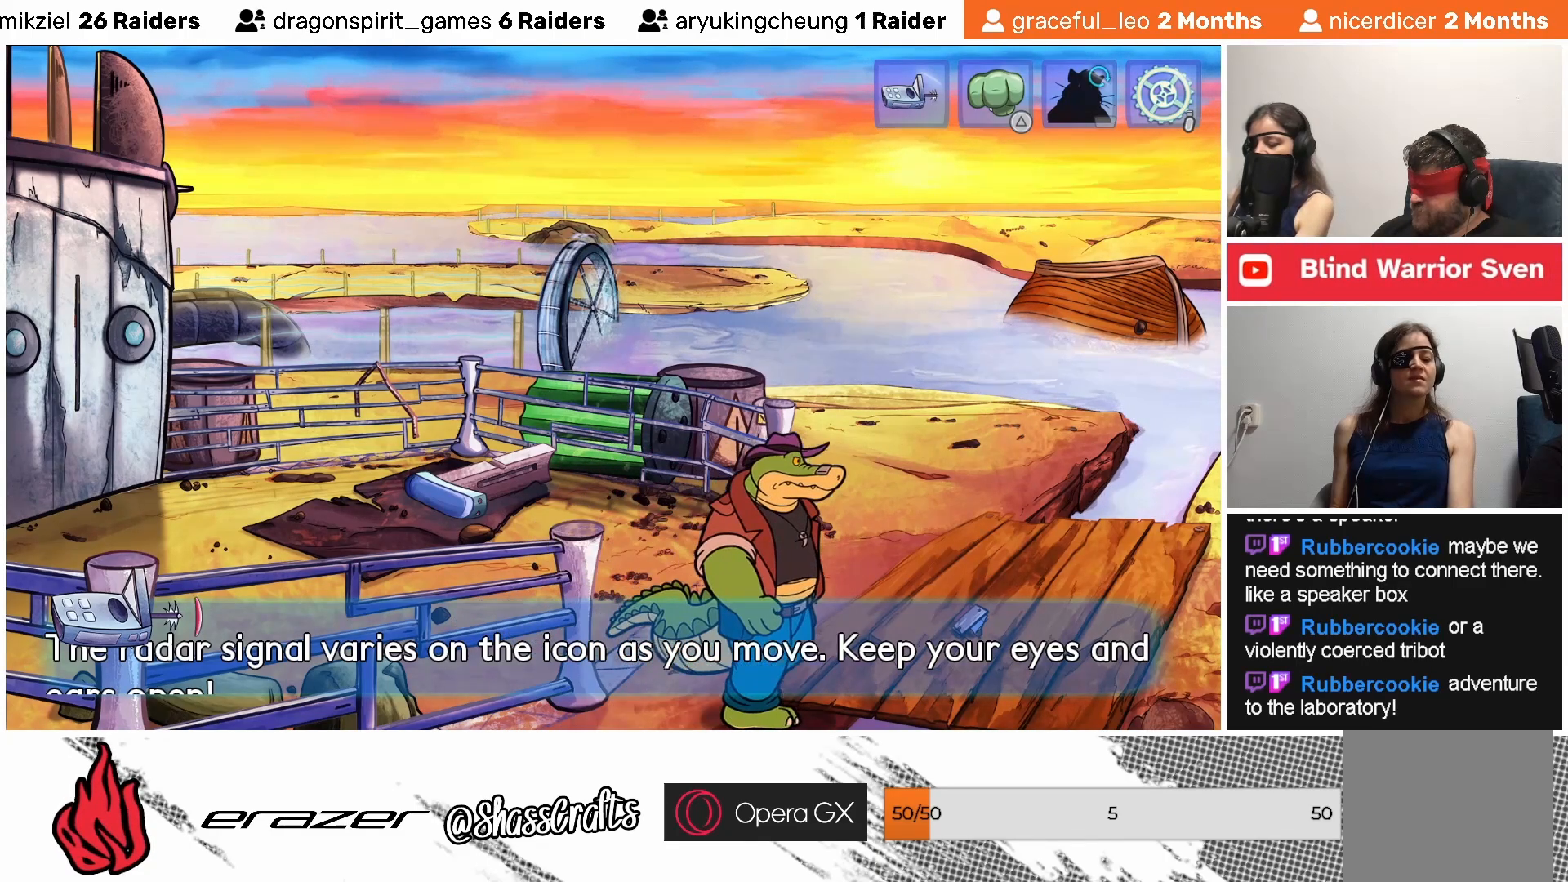
{"buttons": [], "left_stick": "right", "events": []}
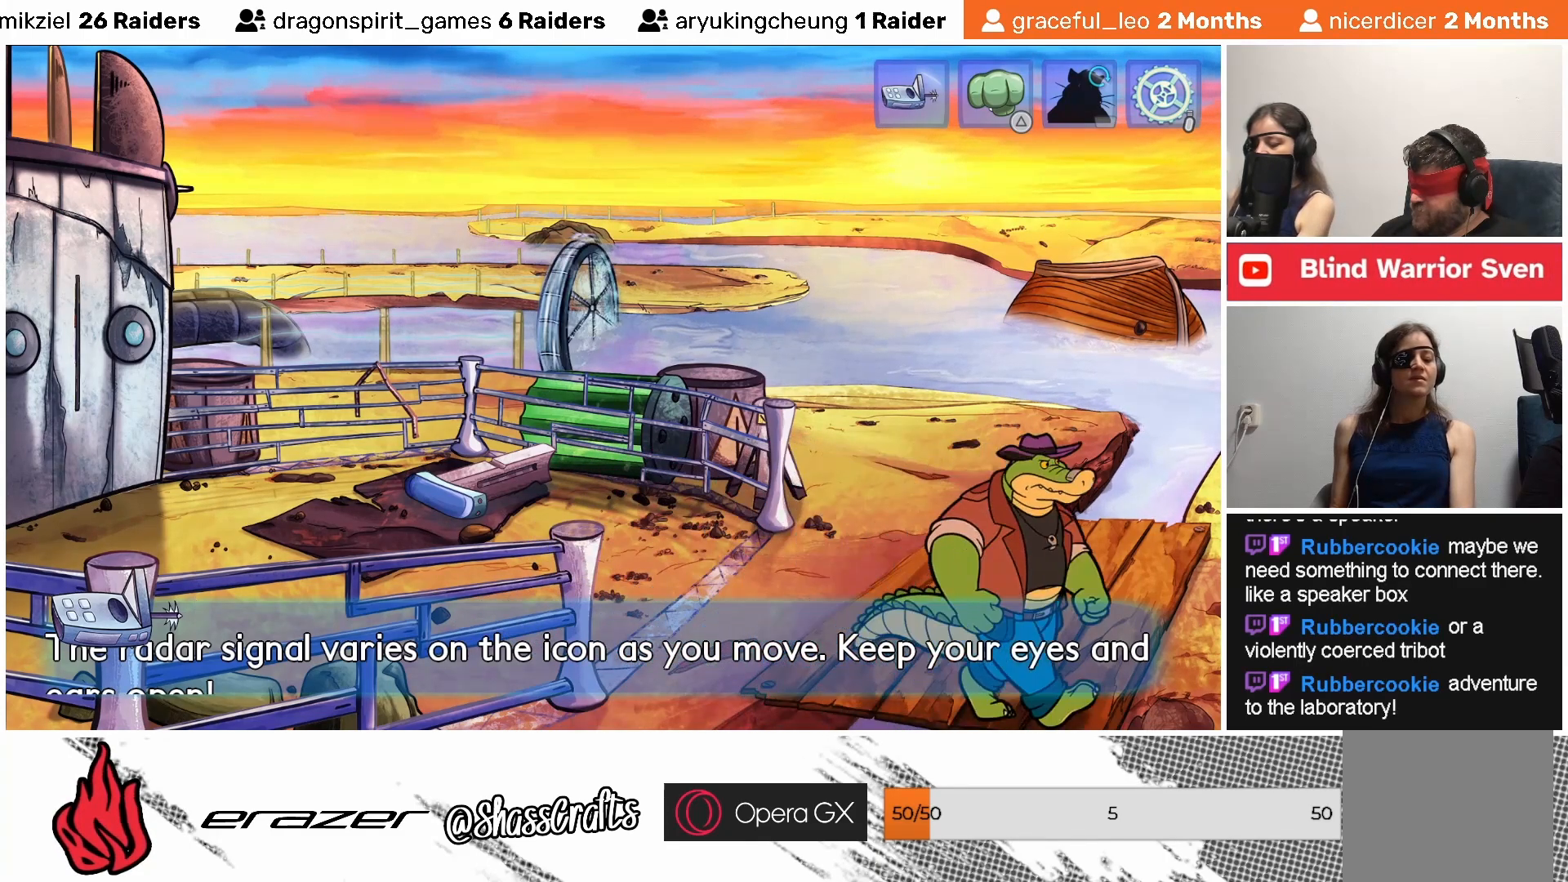
{"buttons": [], "left_stick": "right", "events": []}
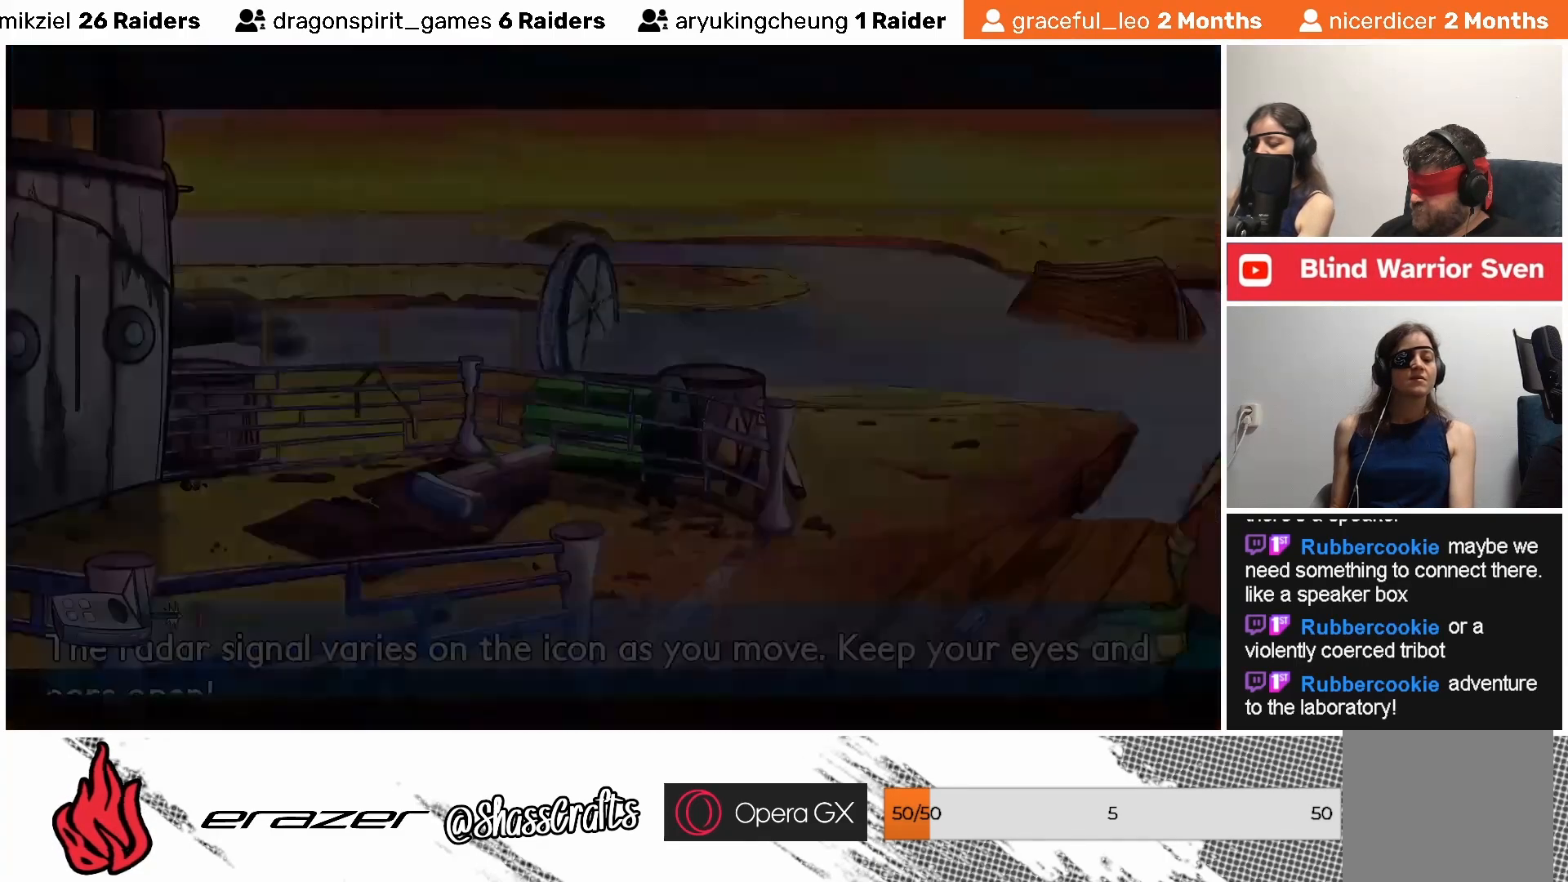
{"buttons": [], "left_stick": "right", "events": []}
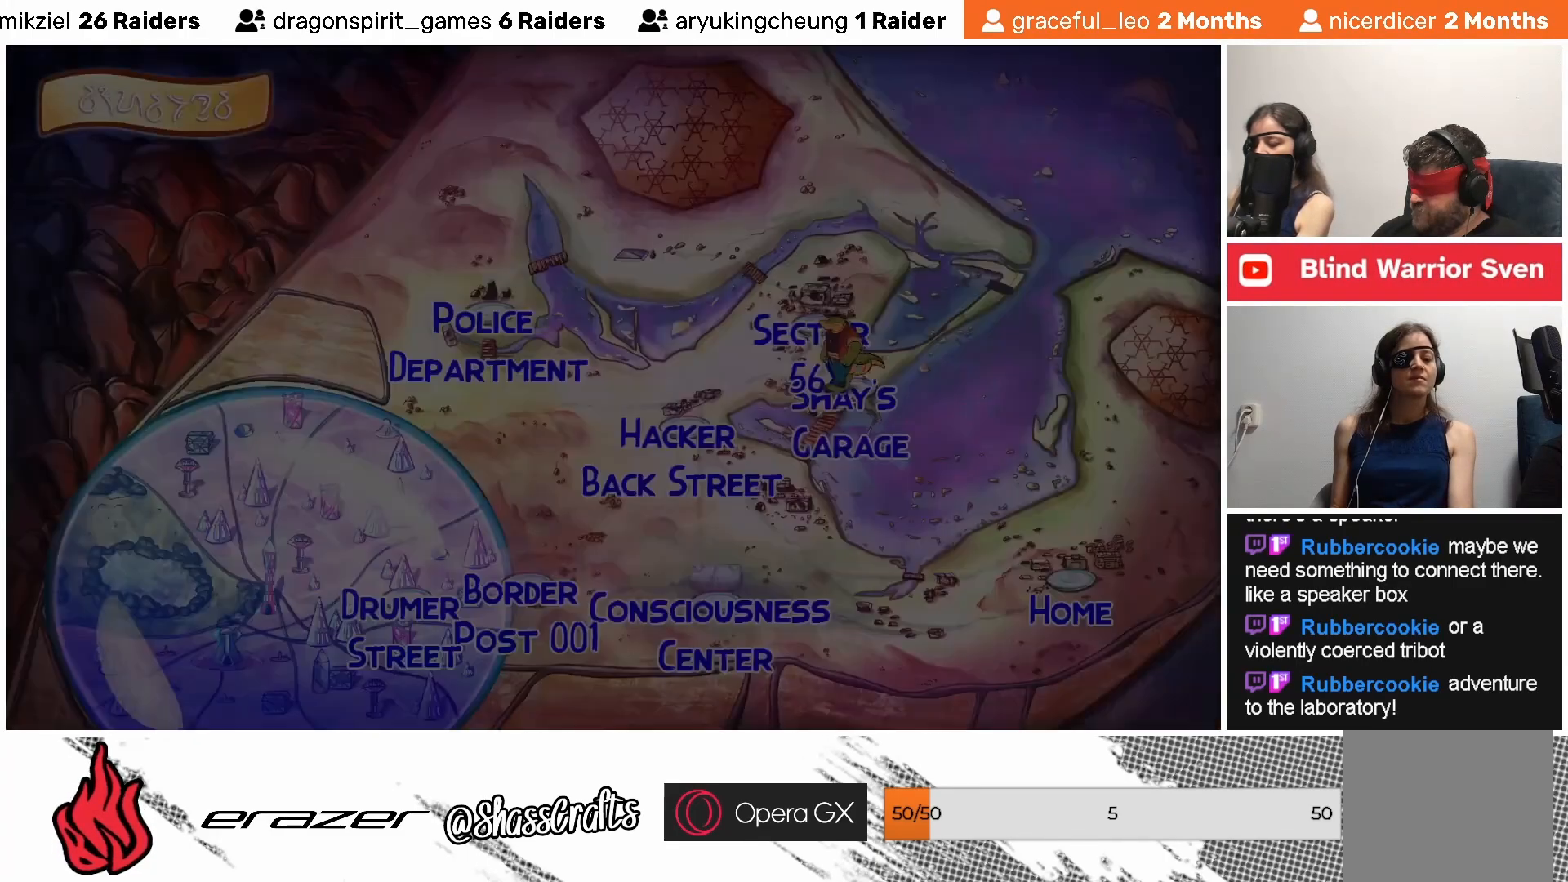
{"buttons": [], "left_stick": "right", "events": []}
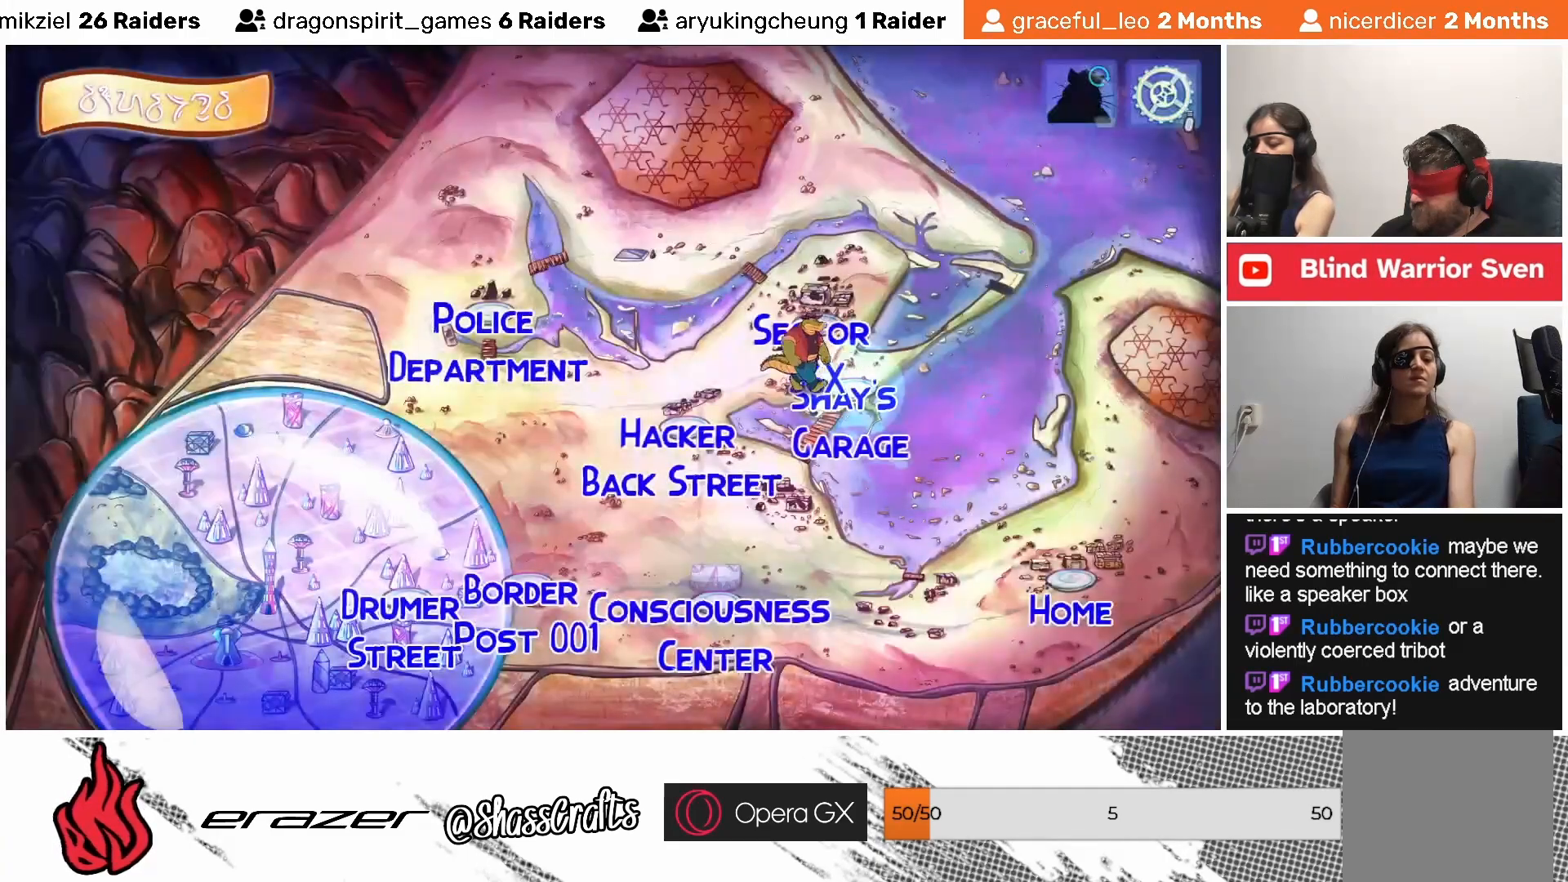
{"buttons": [], "left_stick": "center", "events": [[283, "left_stick", "center"]]}
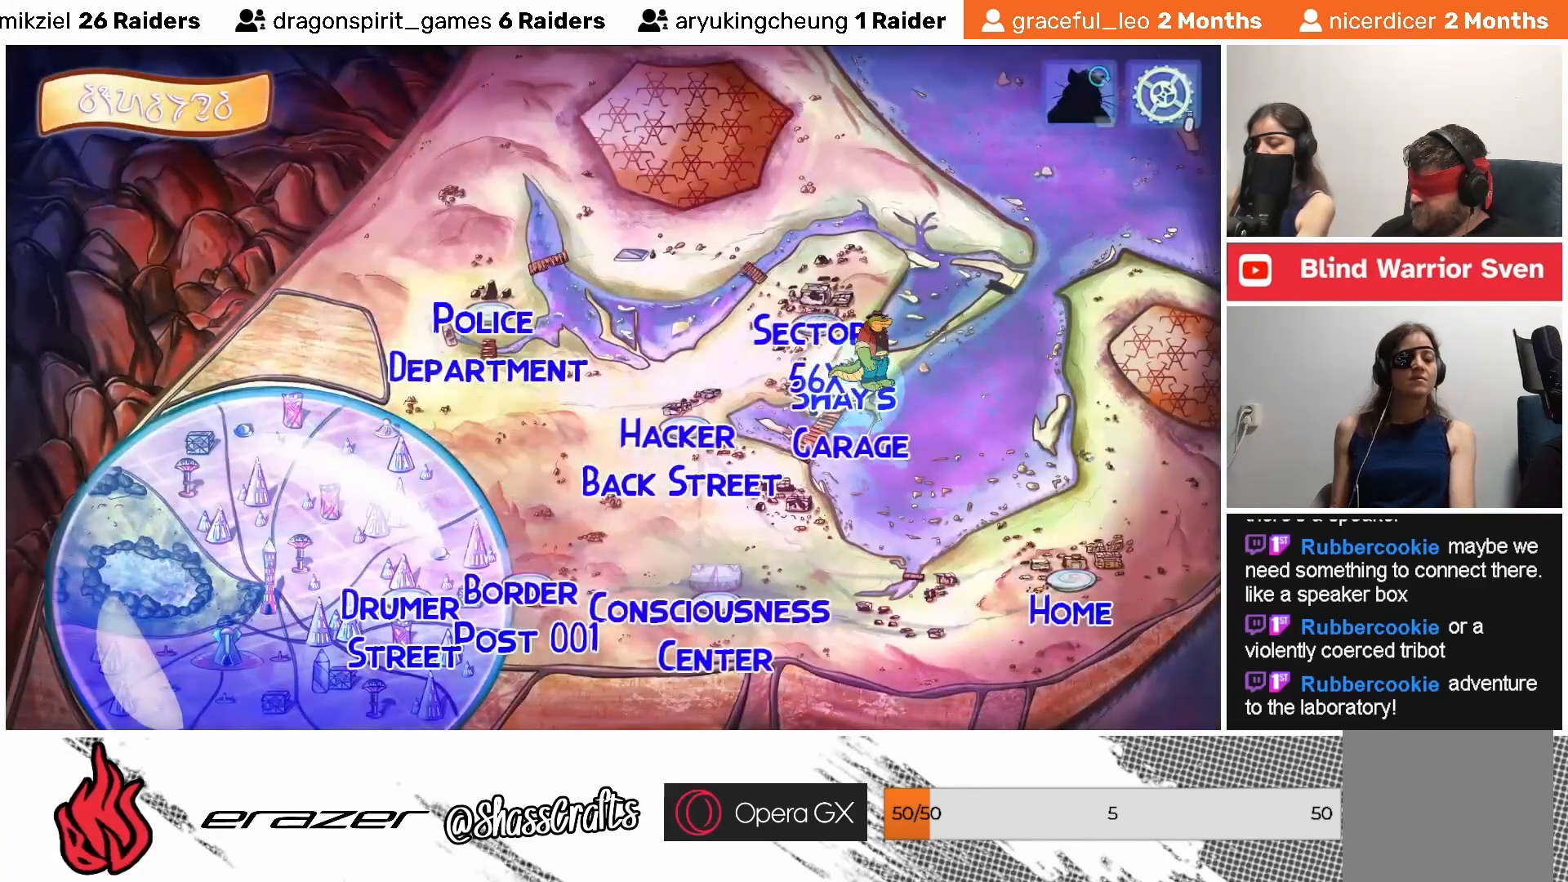
{"buttons": [], "left_stick": "center", "events": []}
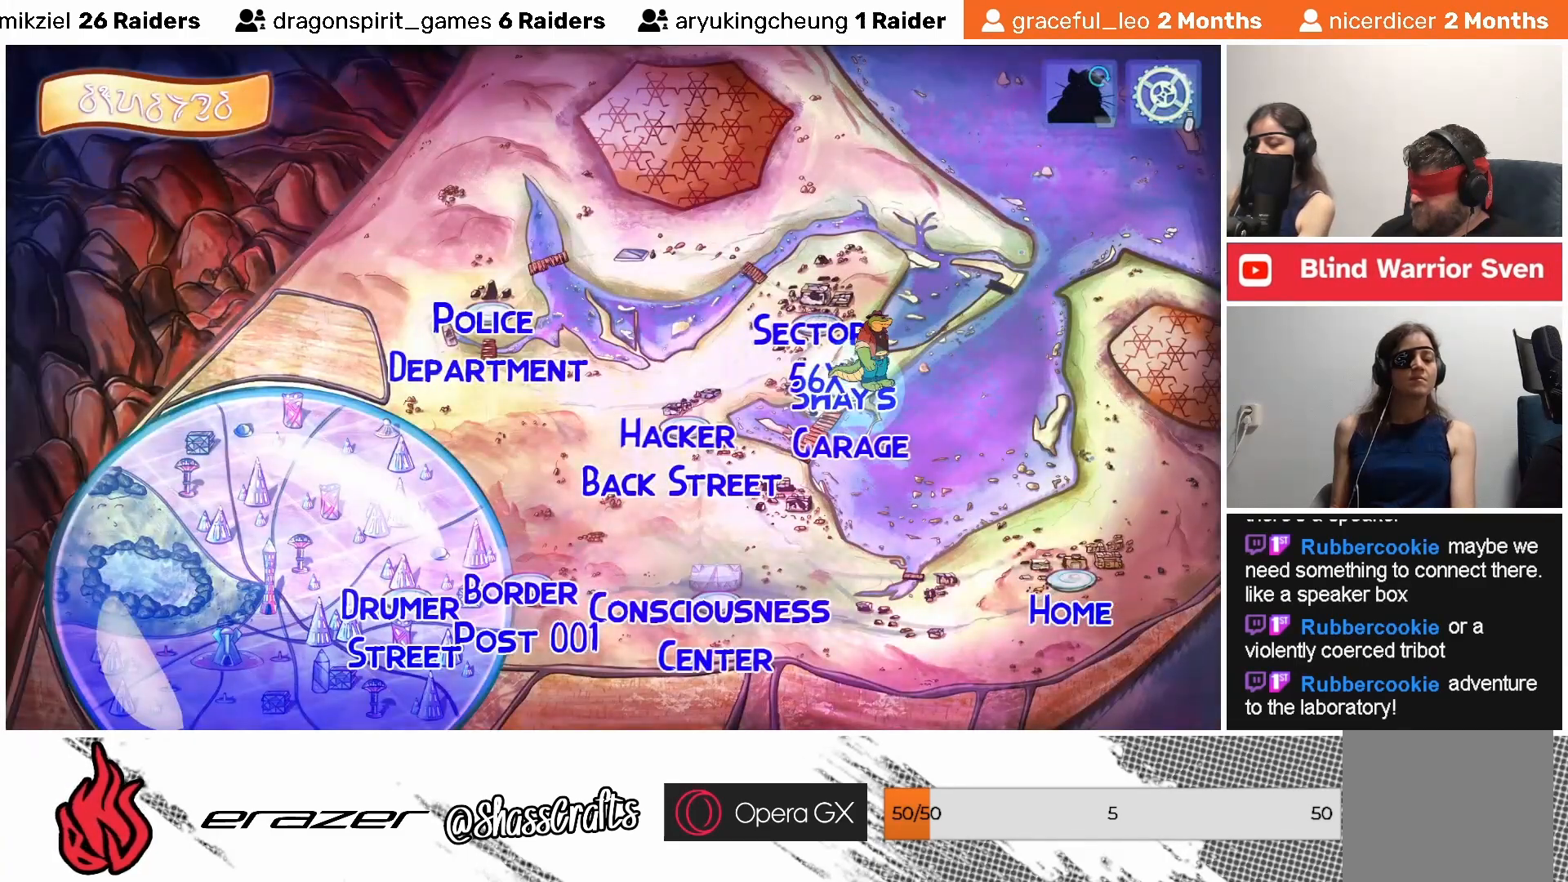
{"buttons": [], "left_stick": "center", "events": []}
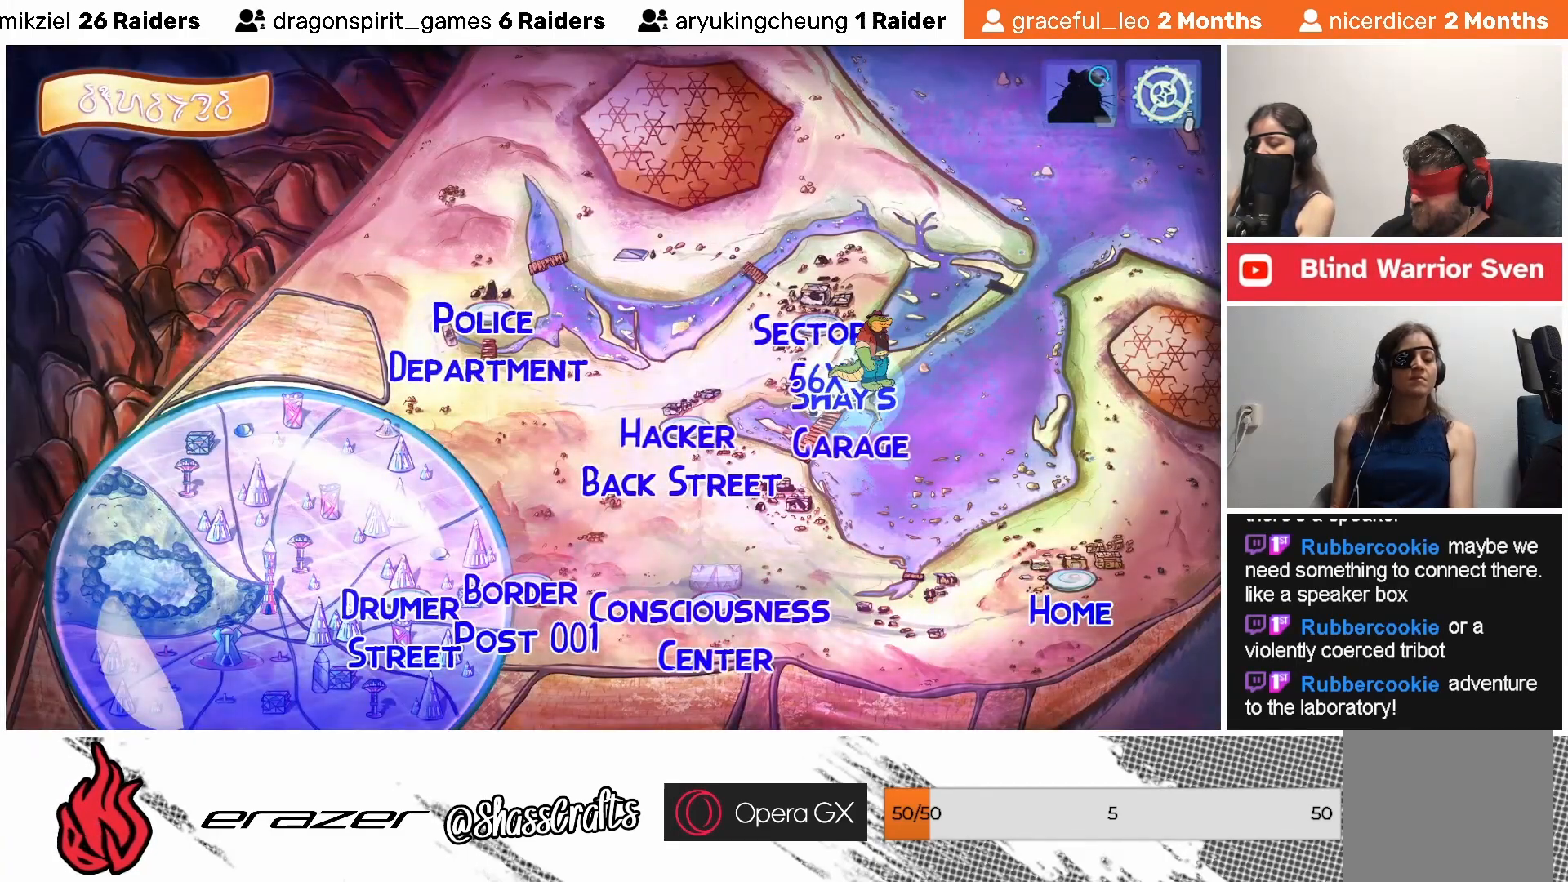
{"buttons": [], "left_stick": "center", "events": []}
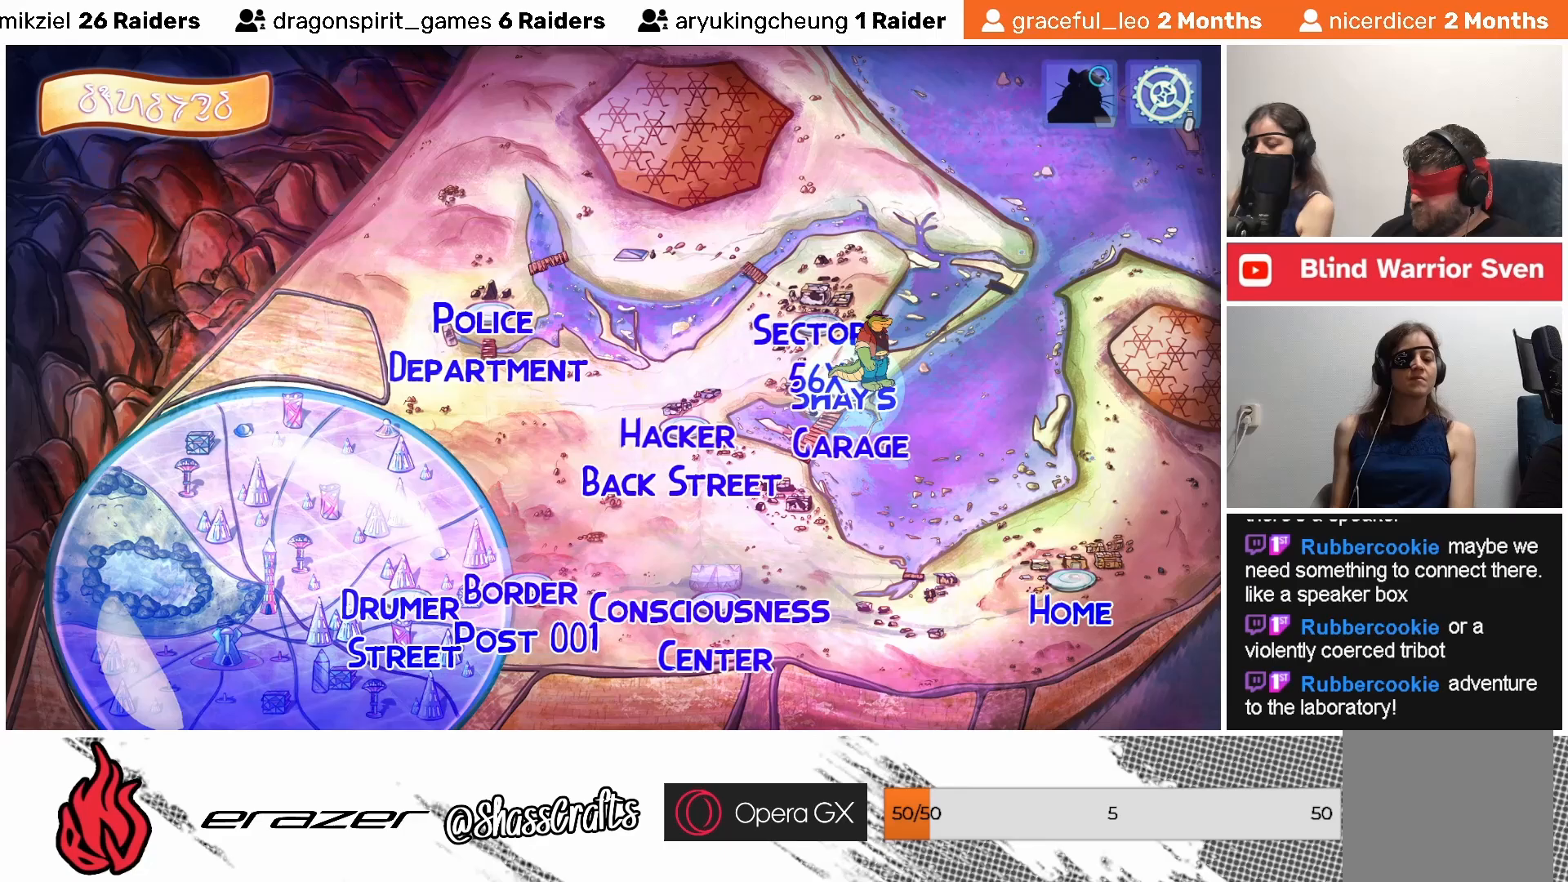
{"buttons": [], "left_stick": "right", "events": [[283, "left_stick", "right"]]}
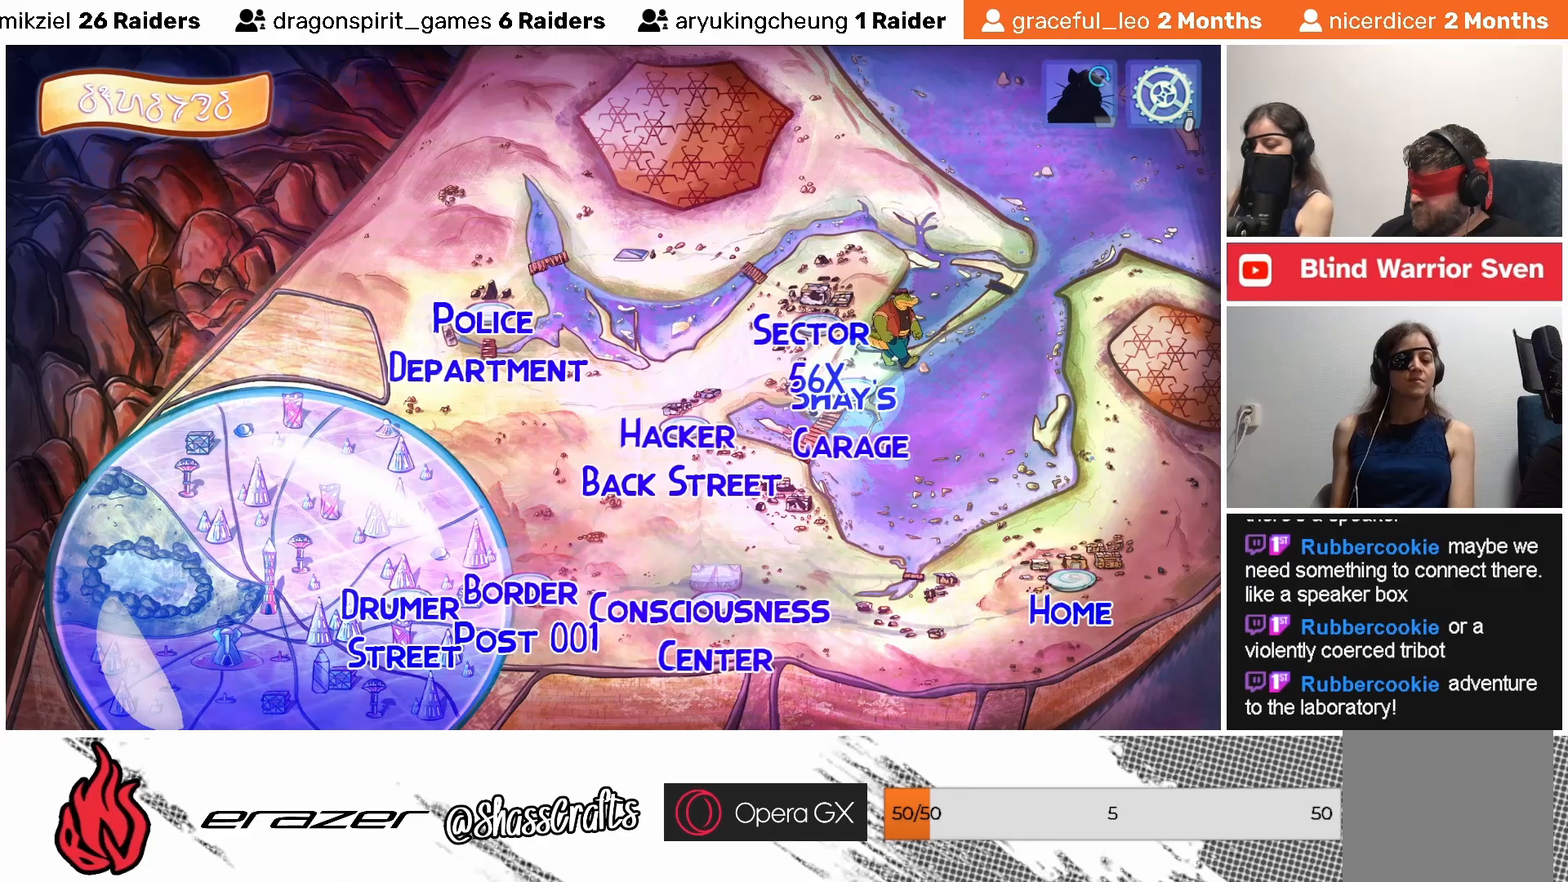
{"buttons": [], "left_stick": "center", "events": [[183, "left_stick", "center"]]}
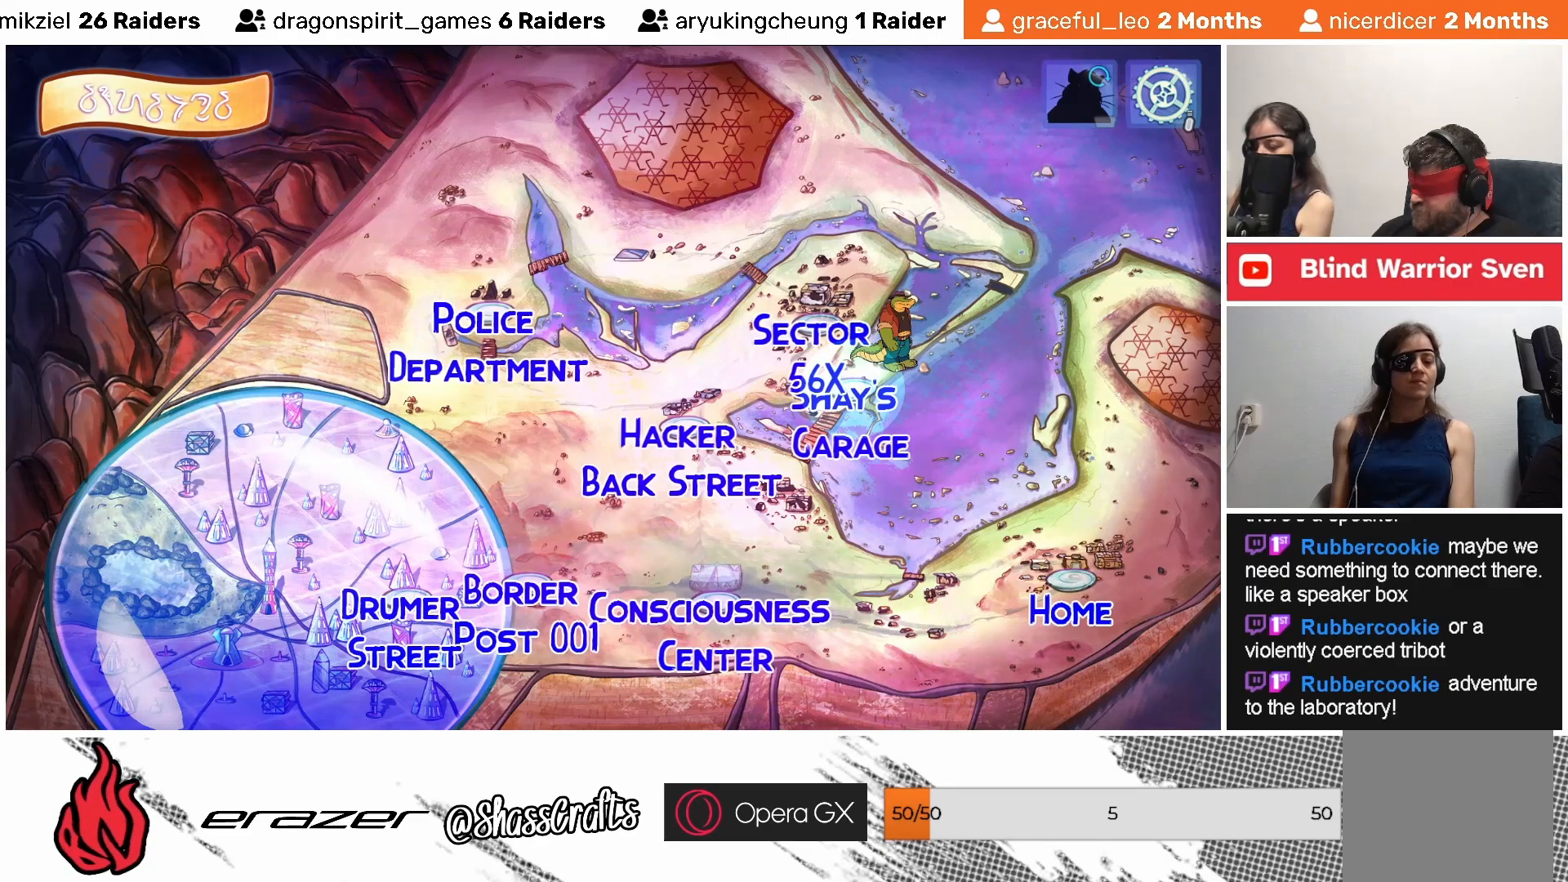
{"buttons": [], "left_stick": "center", "events": []}
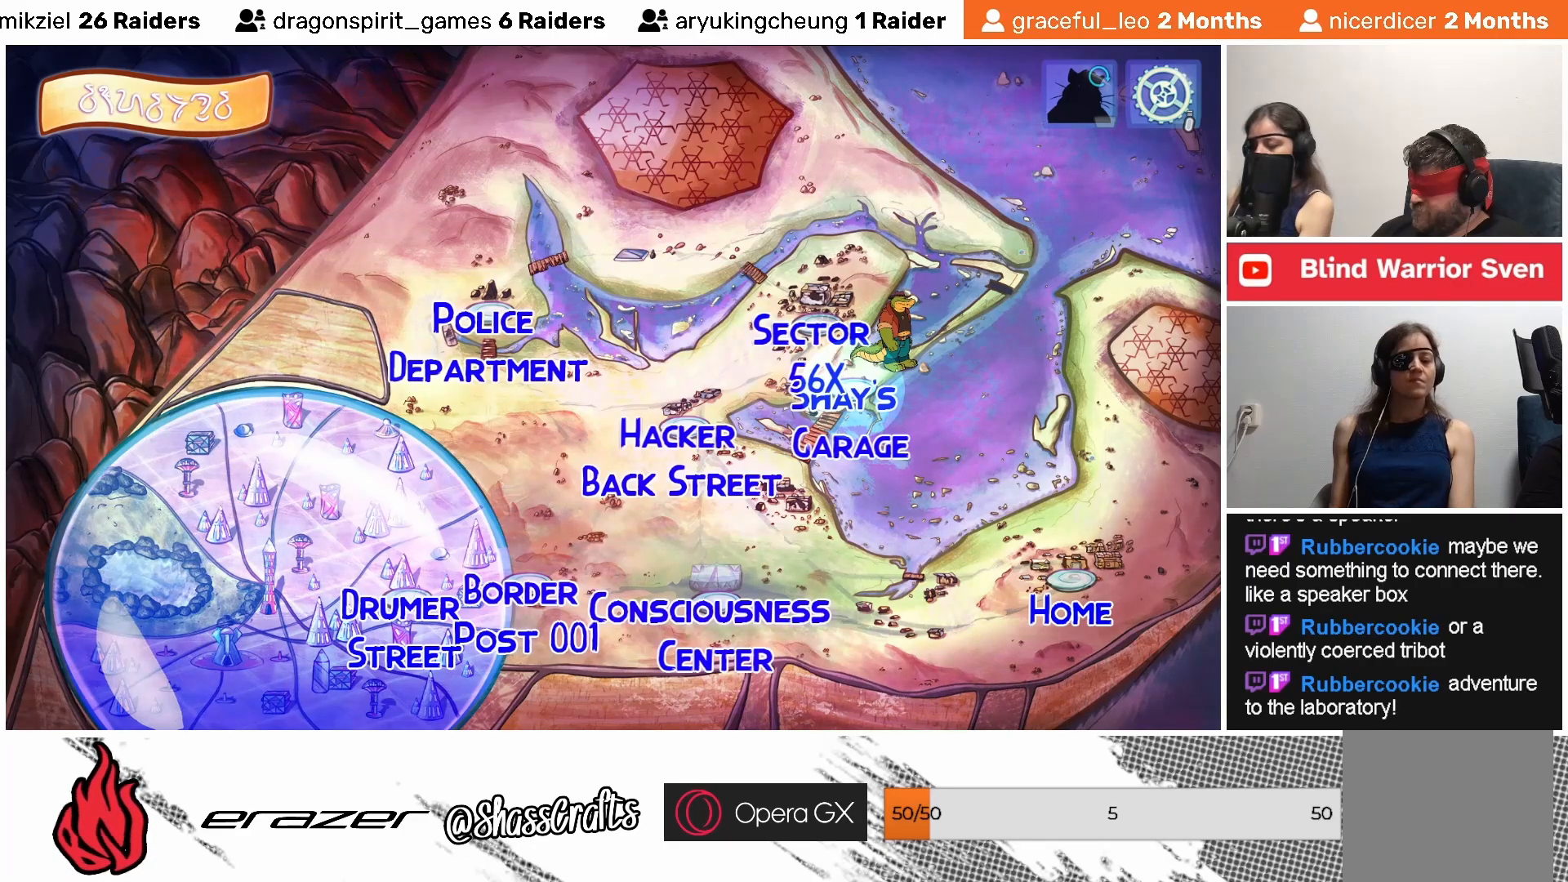
{"buttons": [], "left_stick": "center", "events": [[133, "DPAD_RIGHT", "down"], [233, "DPAD_RIGHT", "up"]]}
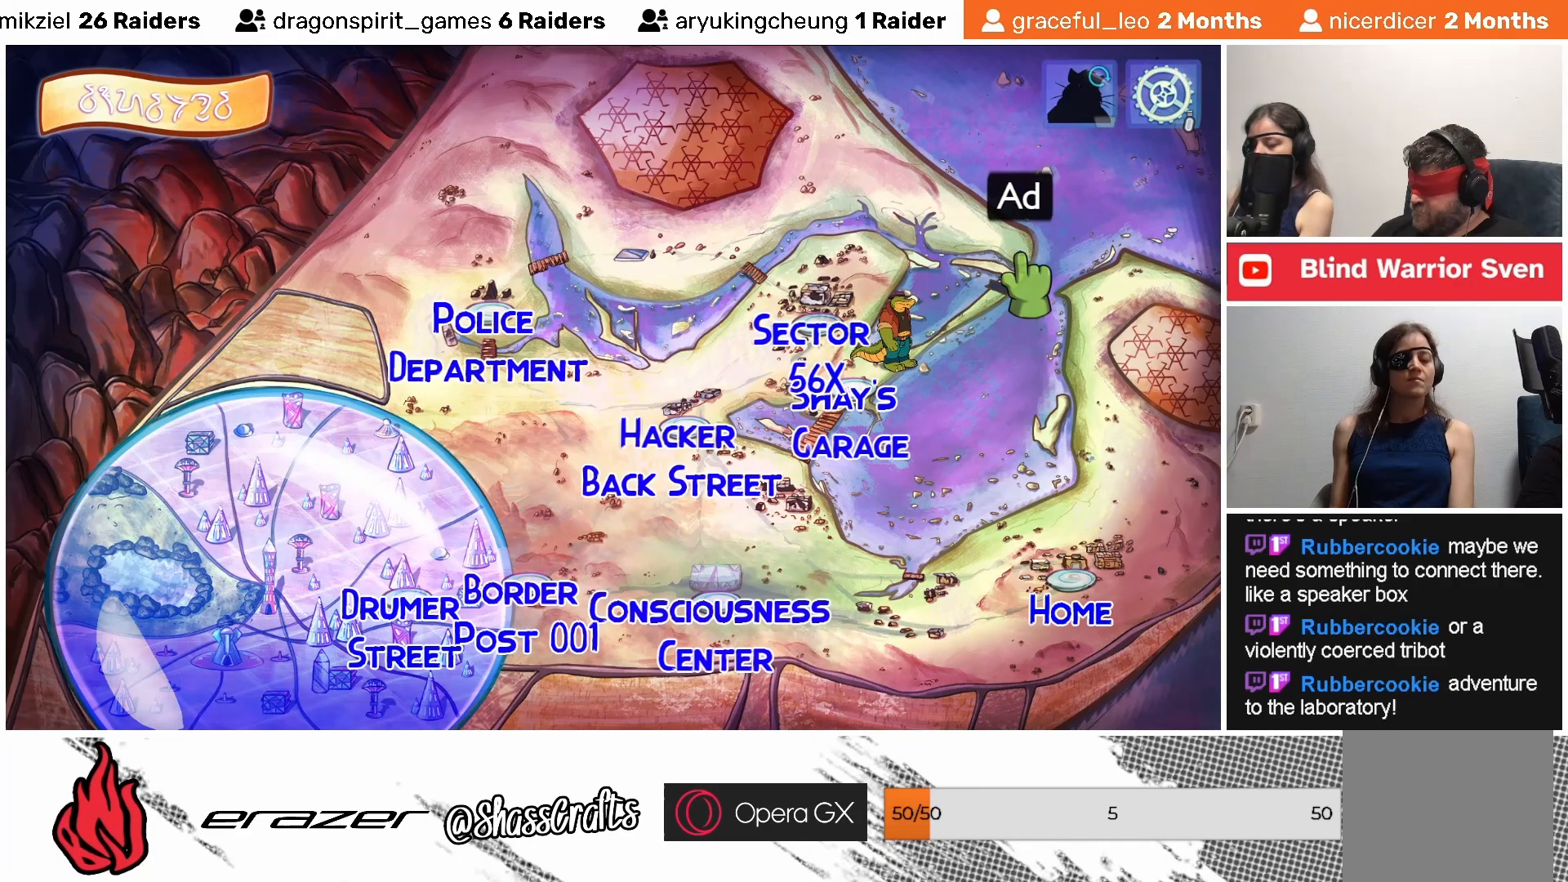
{"buttons": [], "left_stick": "center", "events": []}
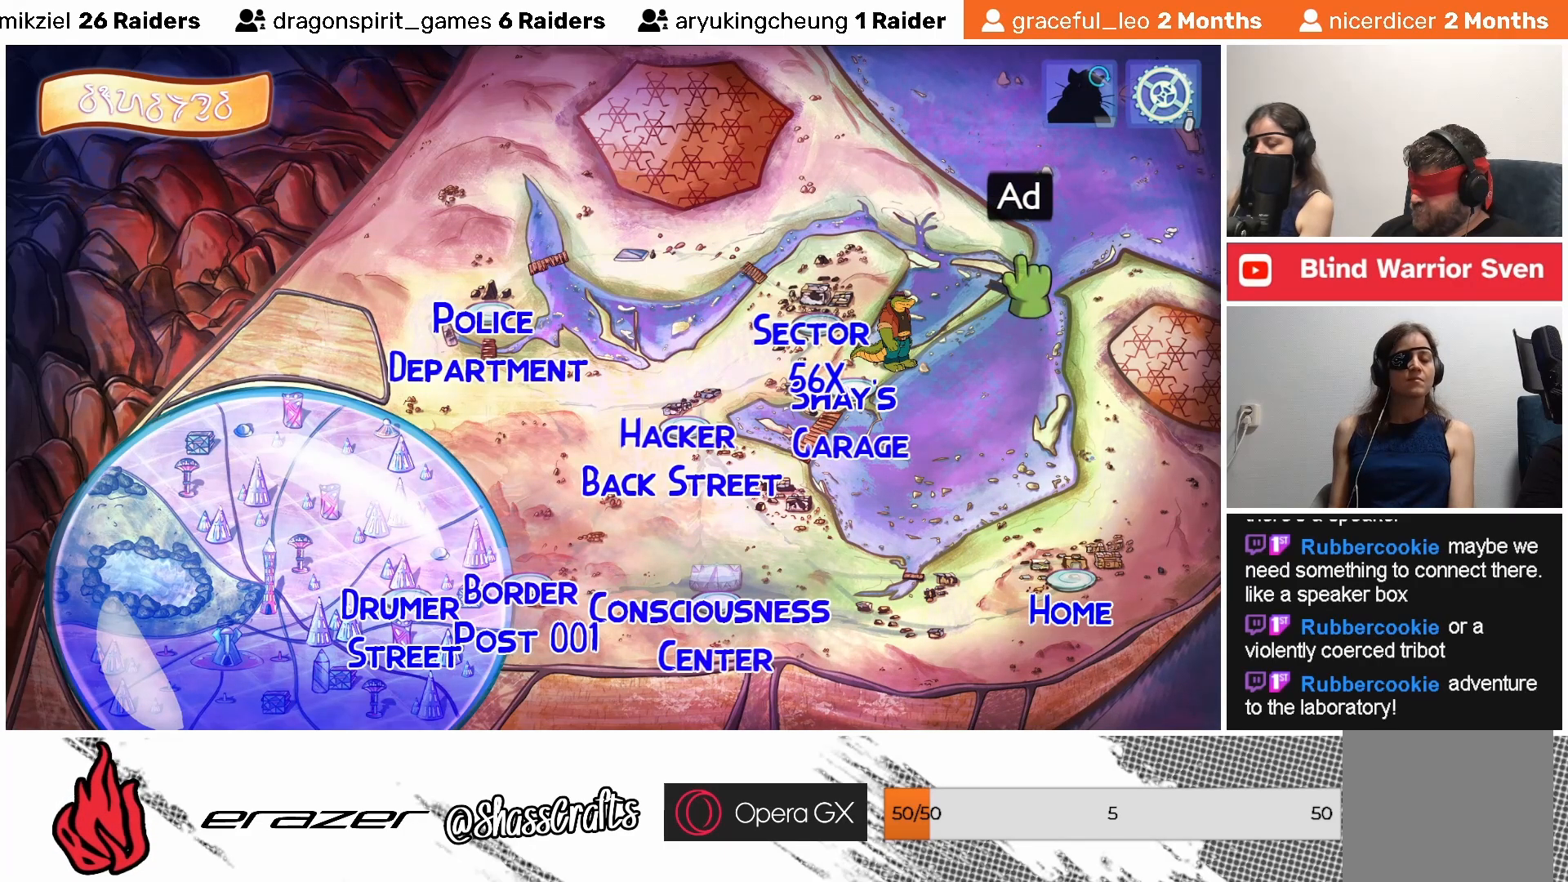
{"buttons": [], "left_stick": "center", "events": [[333, "DPAD_LEFT", "down"], [417, "DPAD_LEFT", "up"]]}
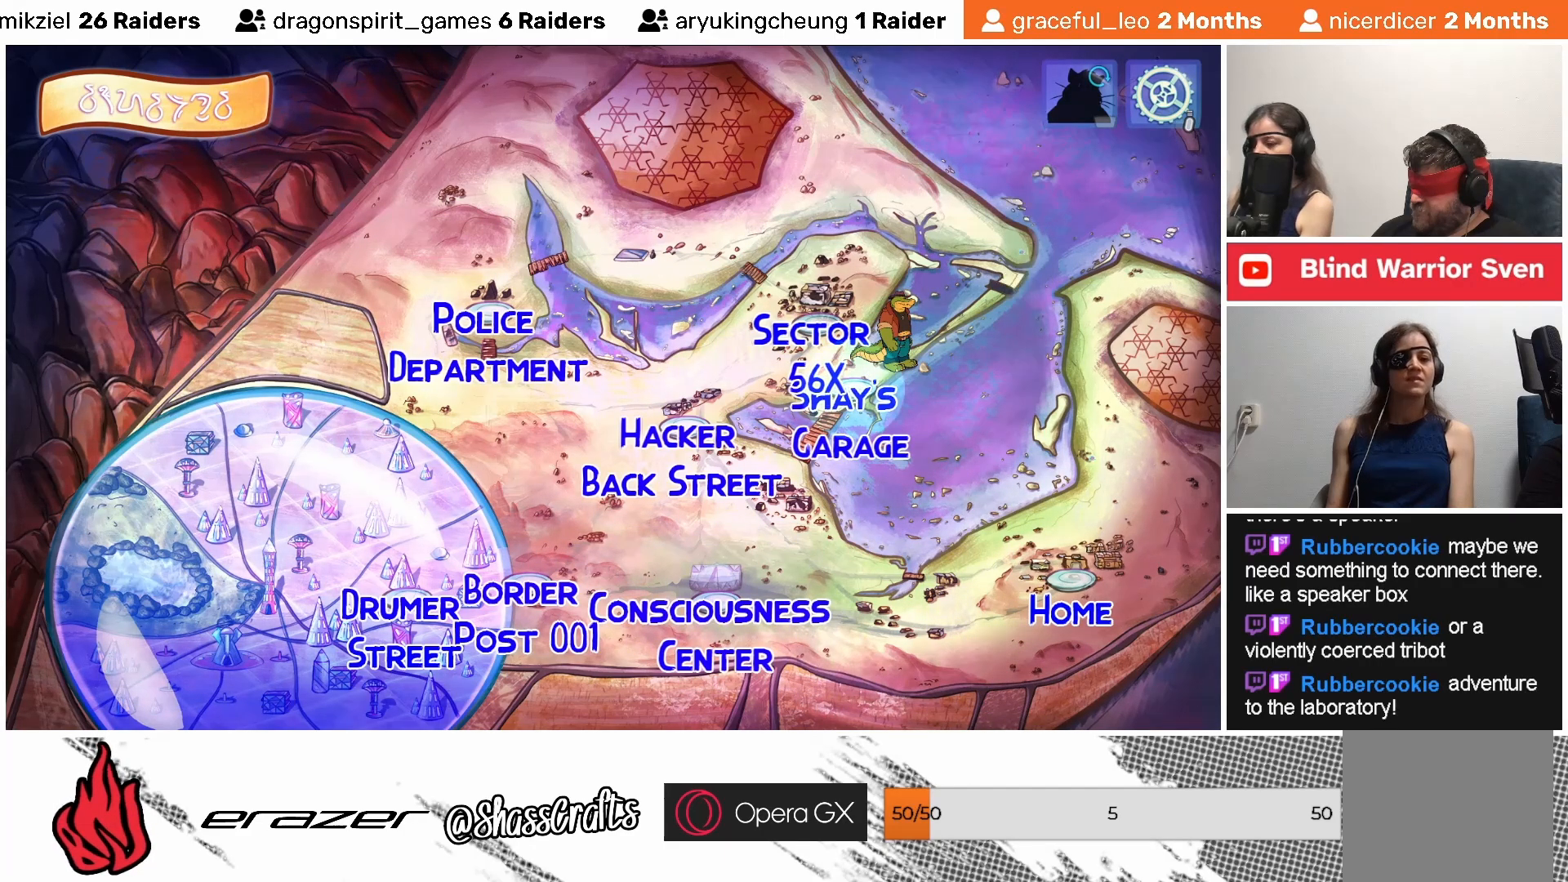
{"buttons": [], "left_stick": "center", "events": [[333, "DPAD_RIGHT", "down"], [417, "DPAD_RIGHT", "up"]]}
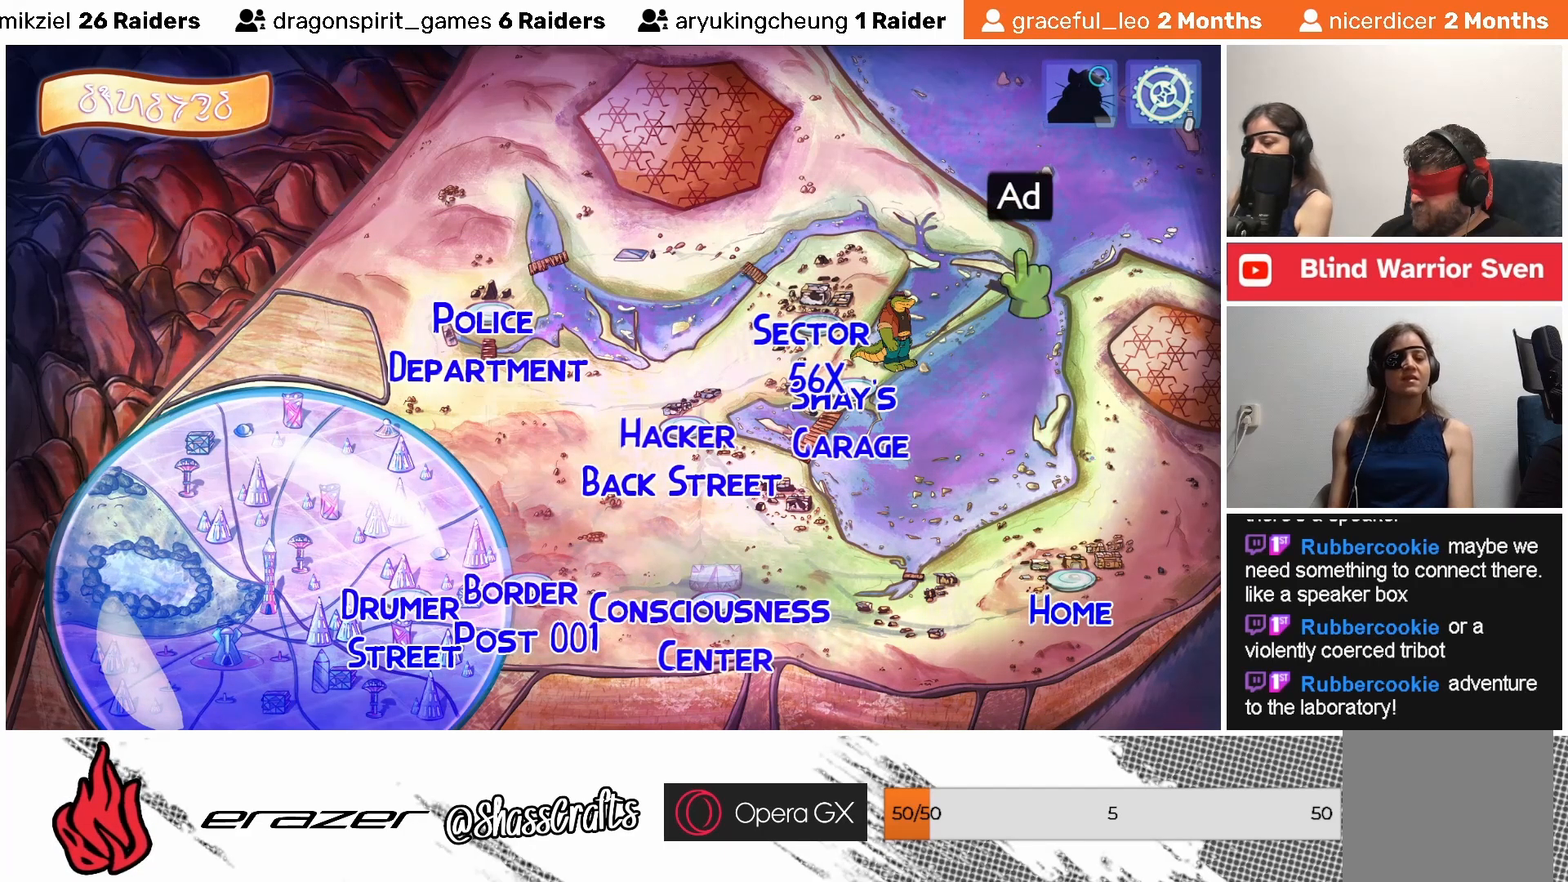
{"buttons": [], "left_stick": "center", "events": [[317, "CROSS", "down"], [367, "CROSS", "up"]]}
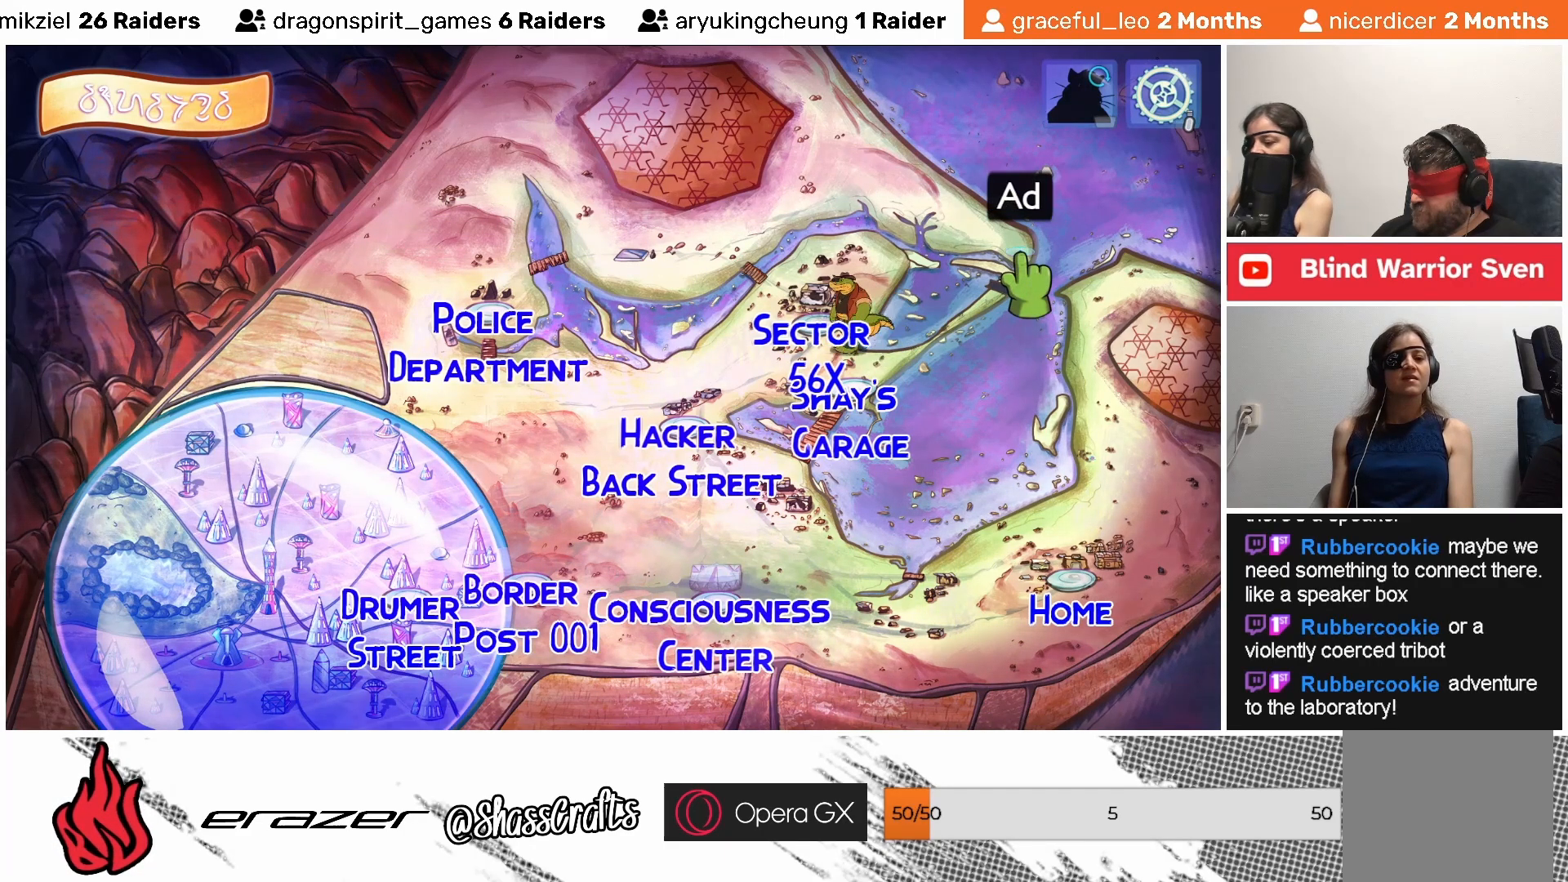
{"buttons": [], "left_stick": "center", "events": []}
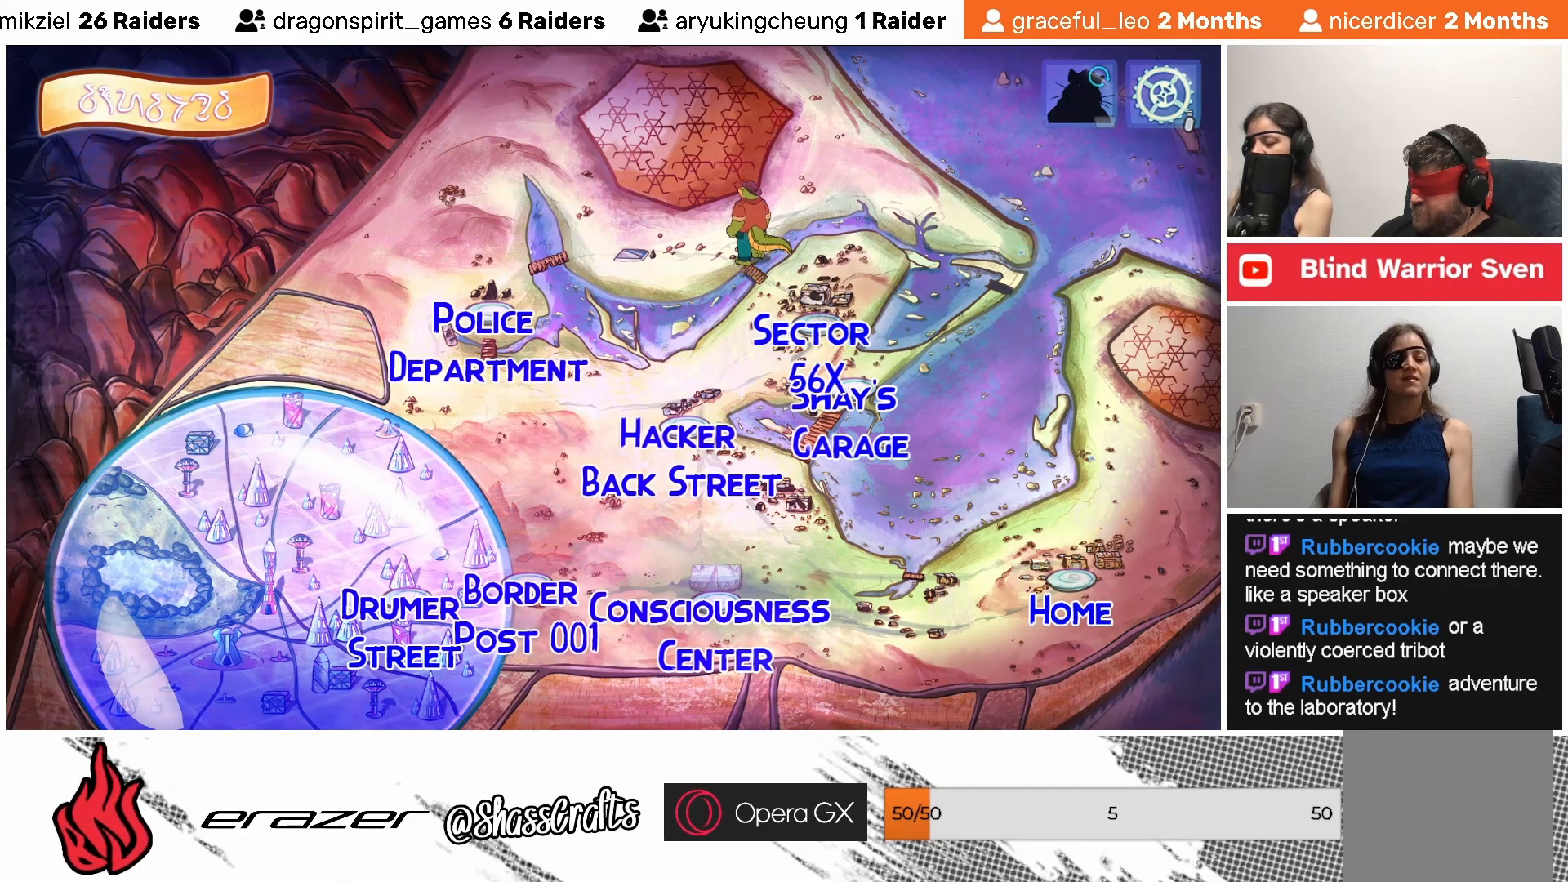
{"buttons": [], "left_stick": "center", "events": []}
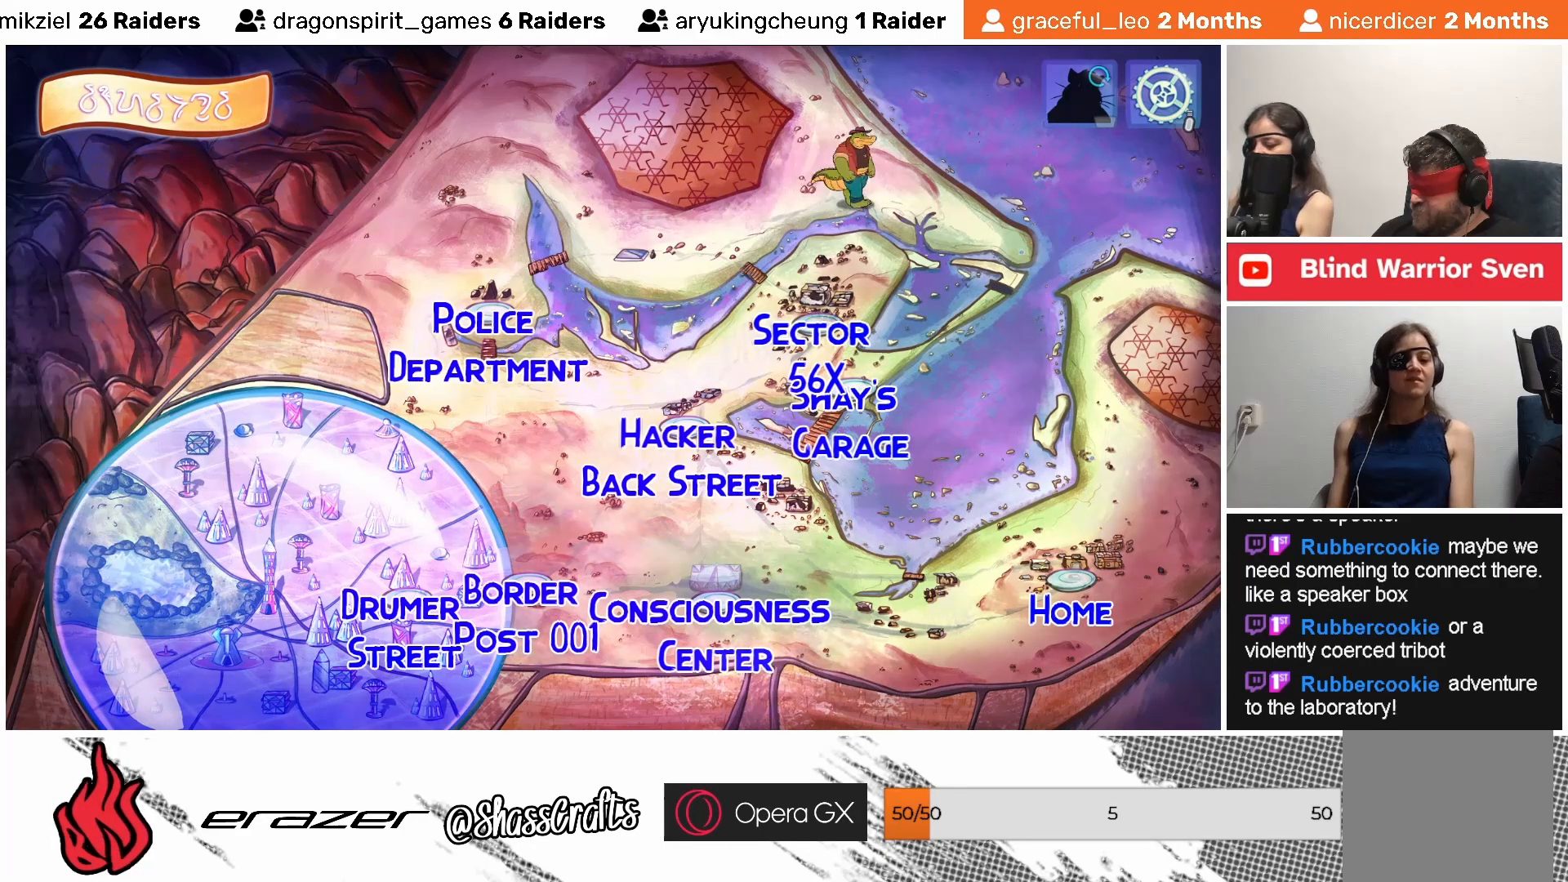
{"buttons": [], "left_stick": "center", "events": []}